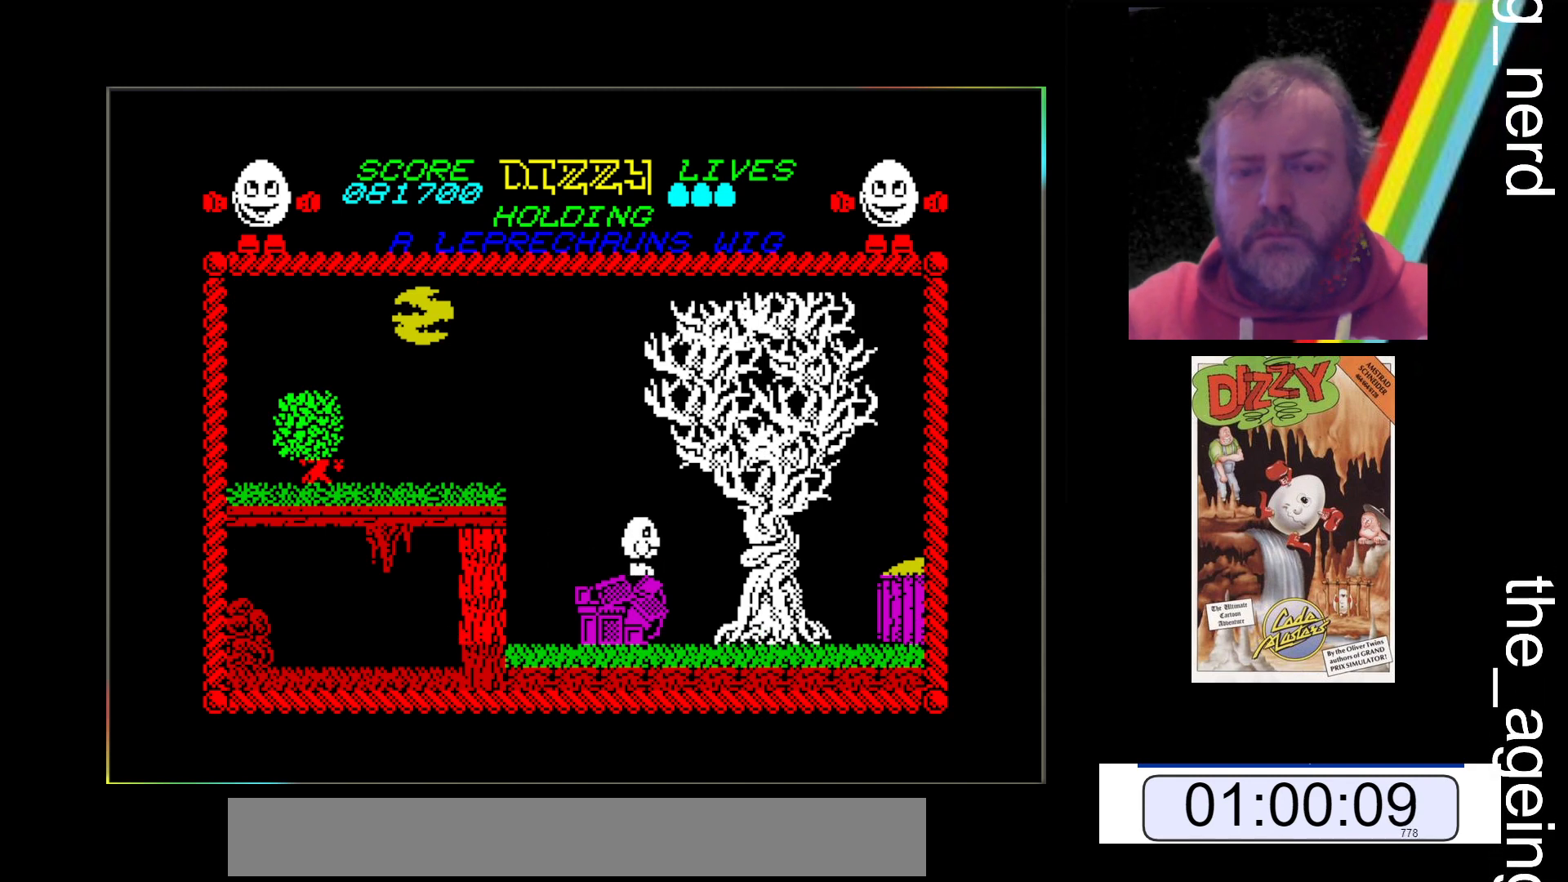
Gameplay with keyboard; each line is a JSON object with the keys held at the frame after it. "events" lists presses ("down") and releases ("up") of "return", "space", "x" and "z" between this image and that frame as [ms after this image, input, new state], when the widget could be followed in between. No other keys are recorded. Mouse input is not recorded.
{"keys": ["space", "x"], "events": [[500, "space", "down"]]}
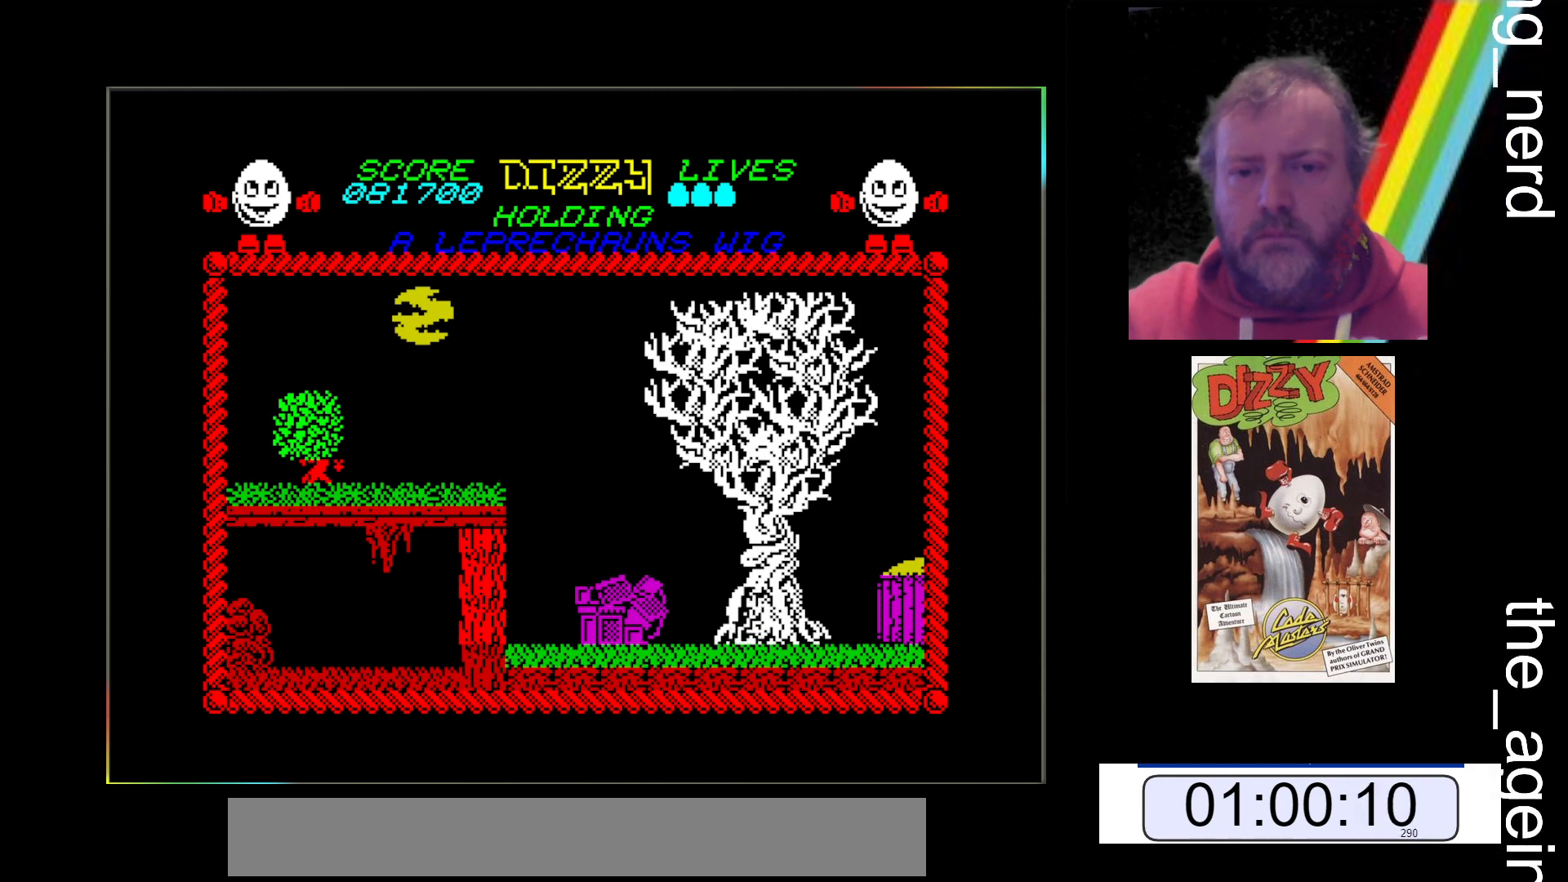
{"keys": ["x"], "events": [[433, "space", "up"]]}
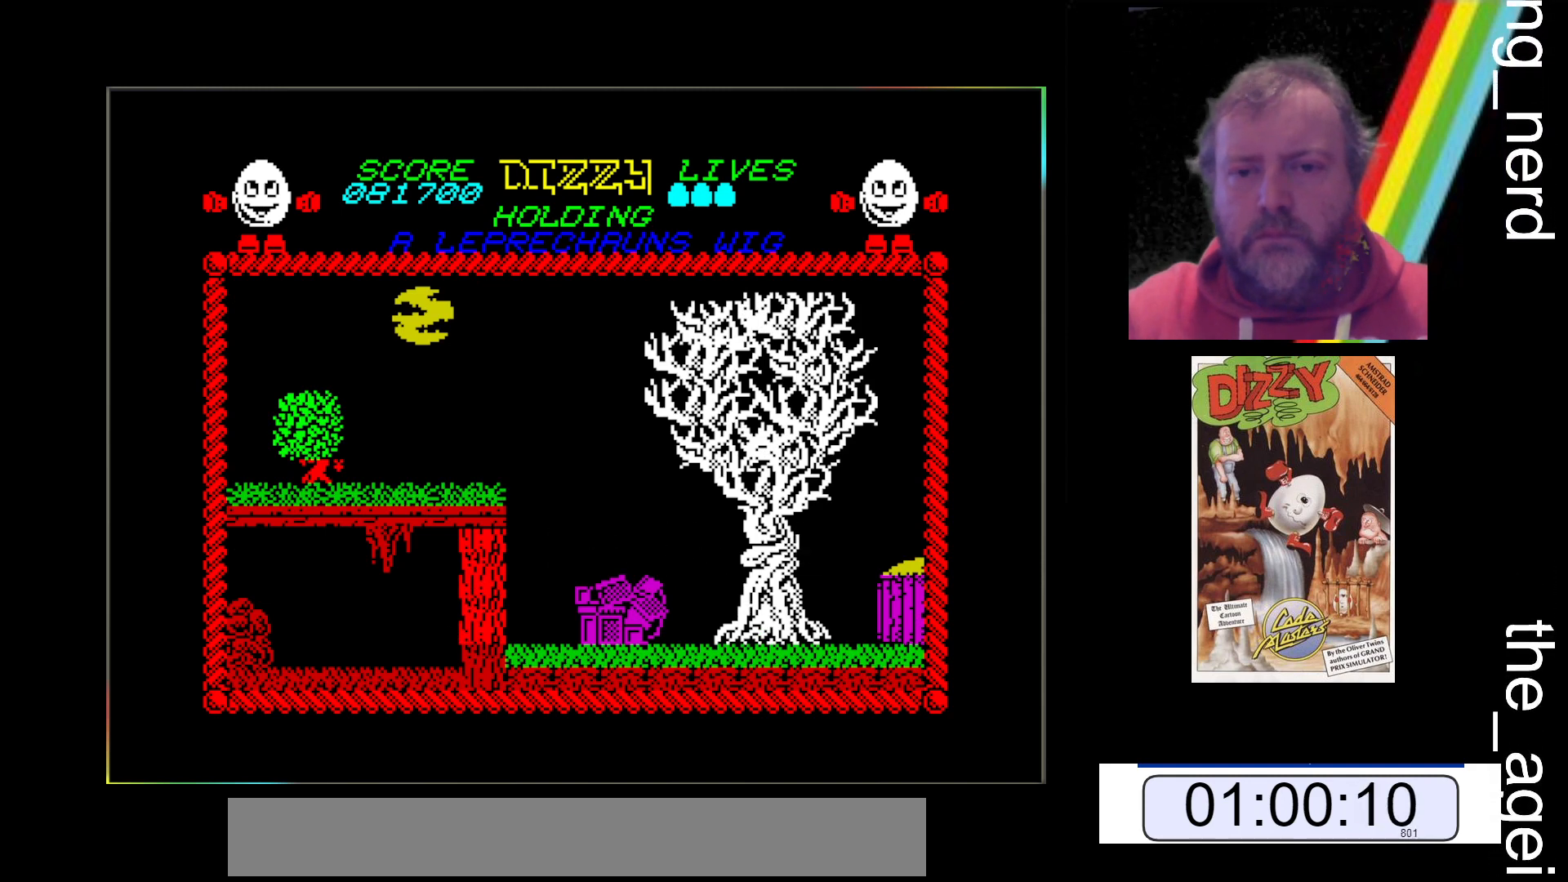
{"keys": ["space", "x"], "events": [[200, "space", "down"]]}
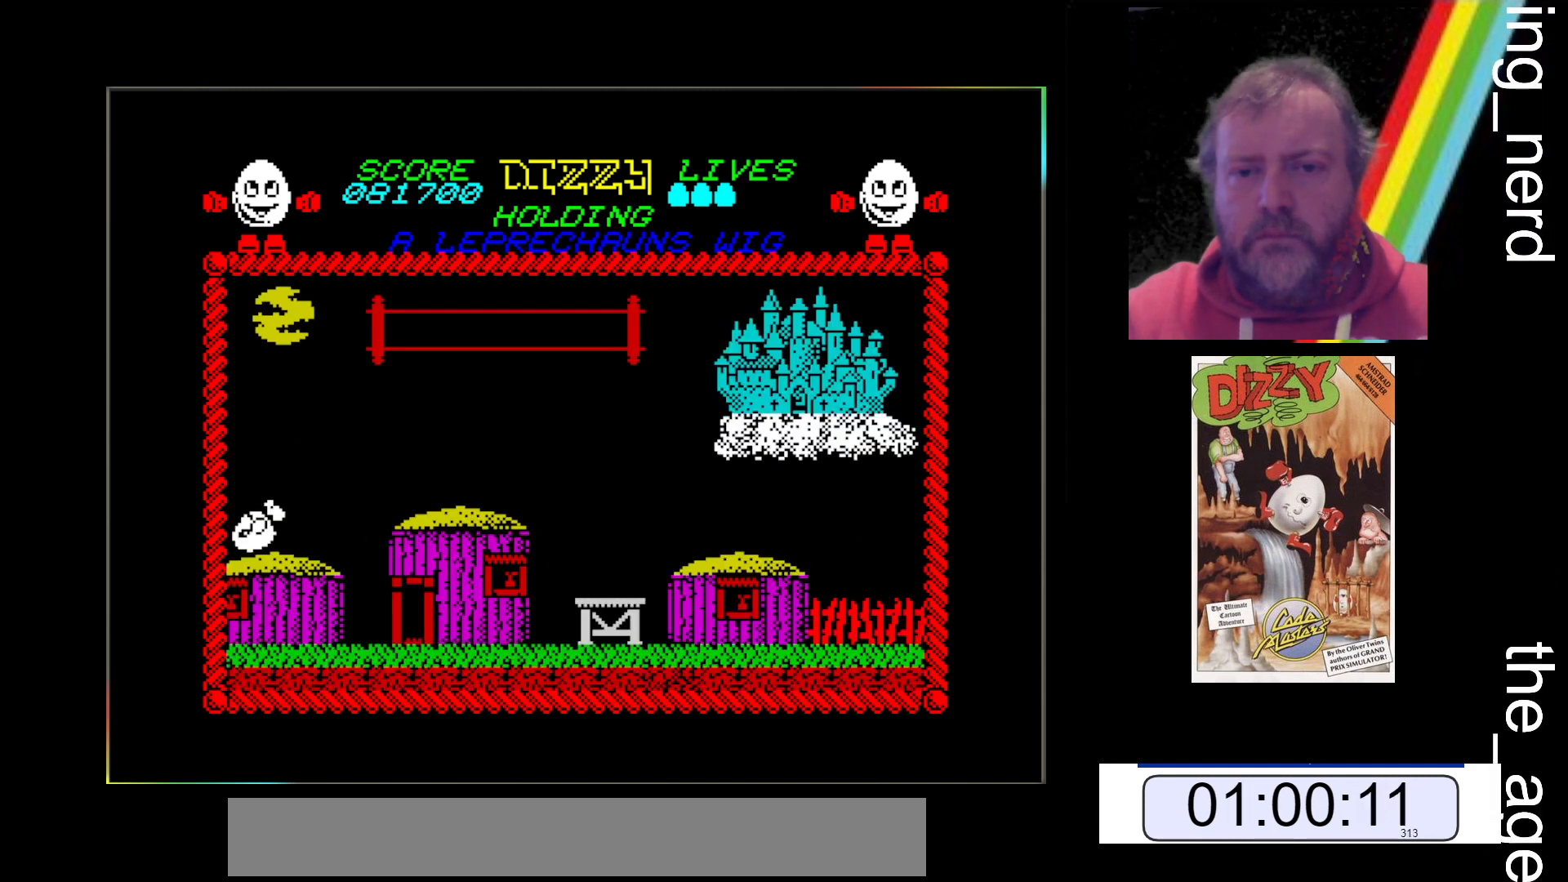
{"keys": ["space", "x"], "events": []}
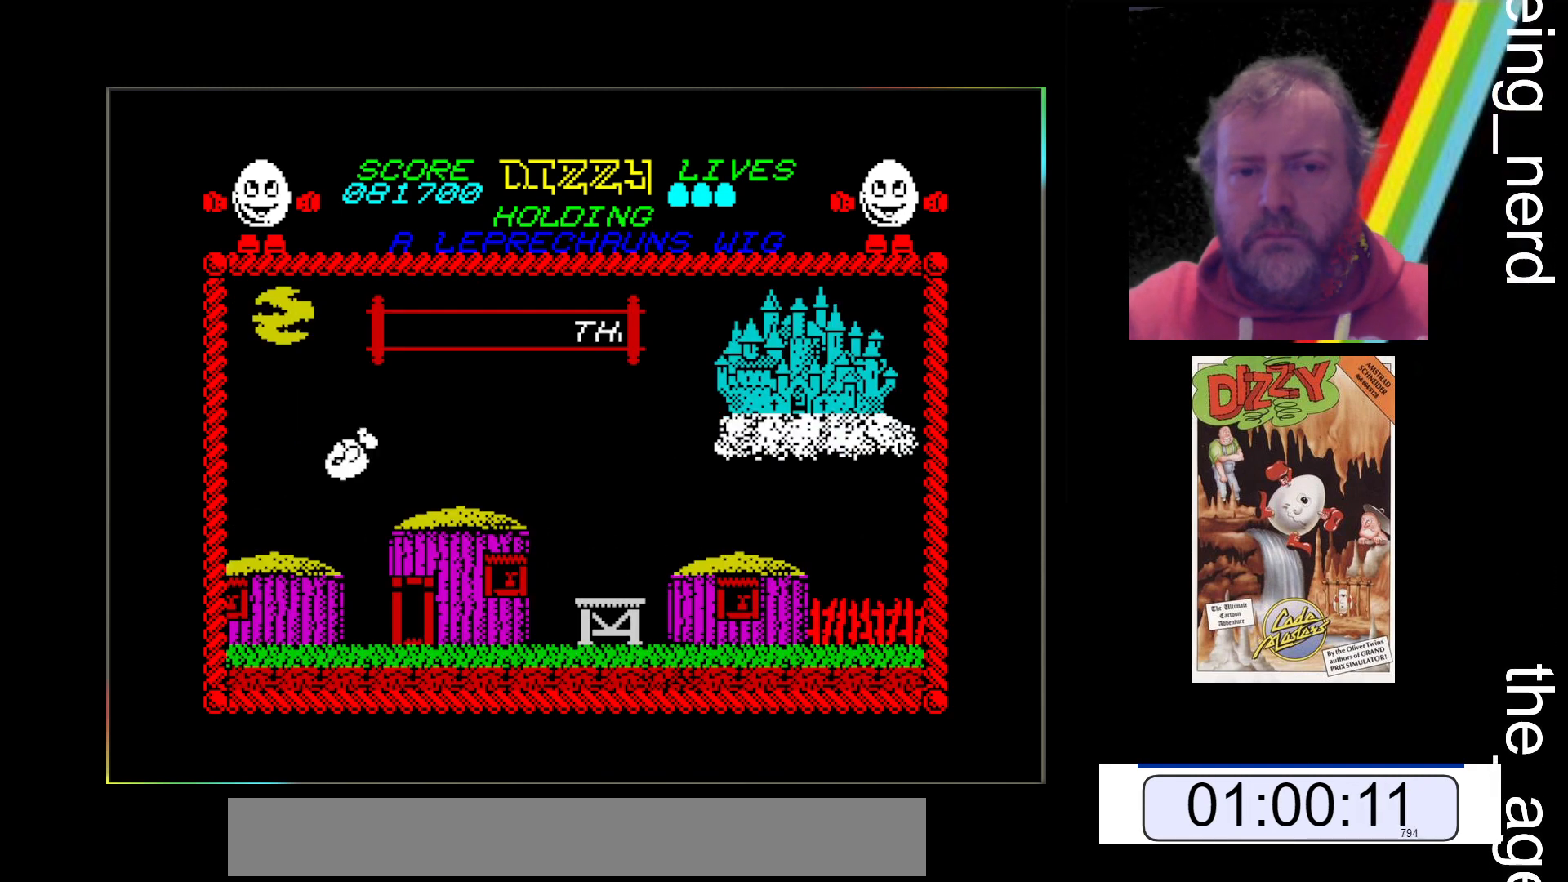
{"keys": ["x"], "events": [[133, "space", "up"]]}
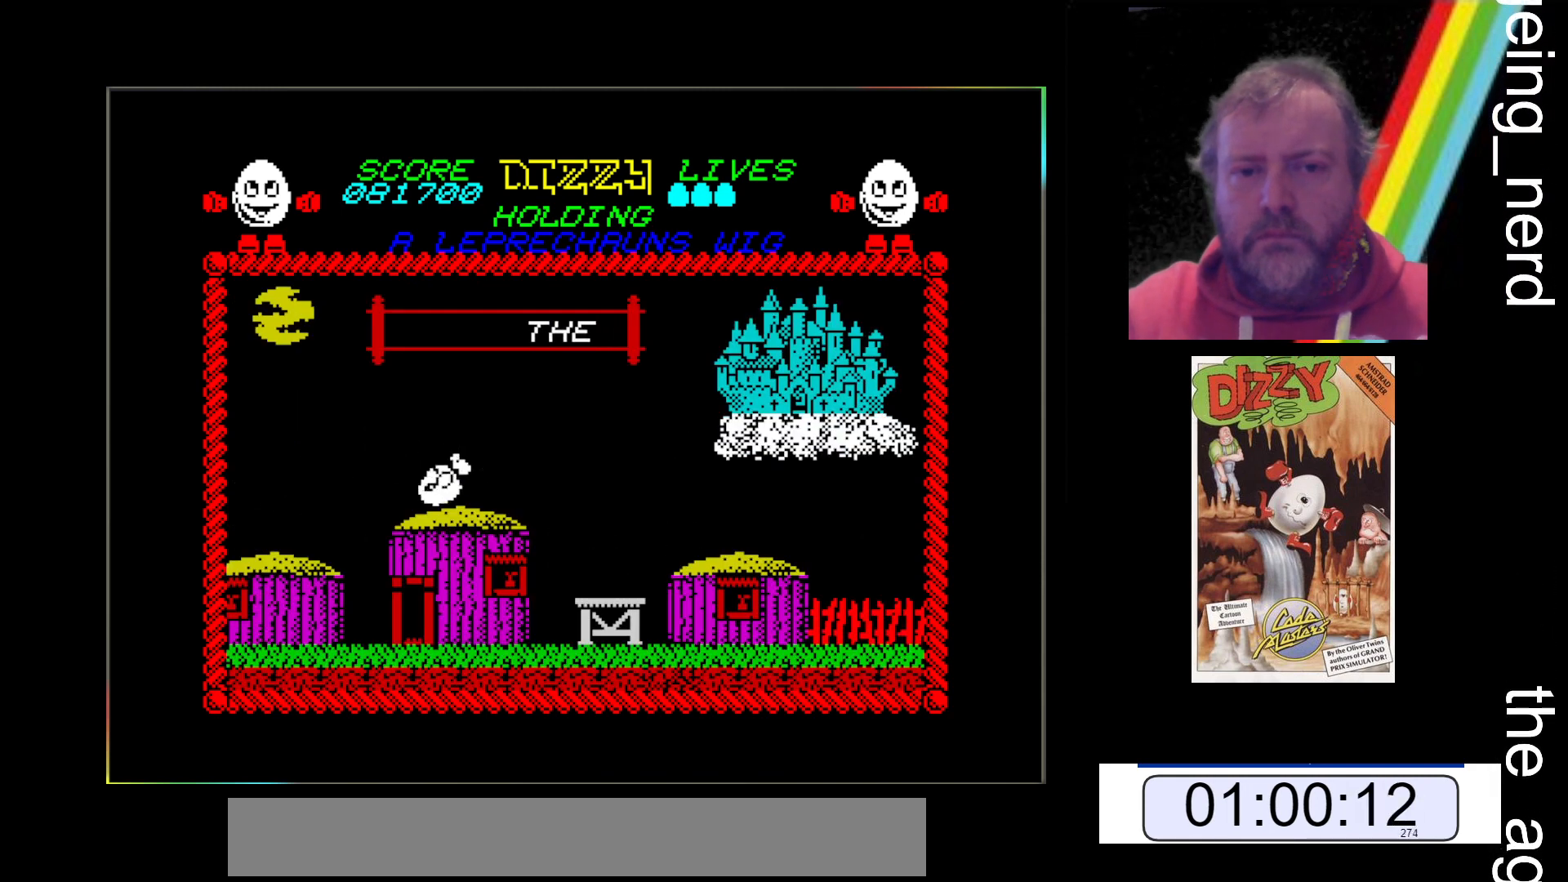
{"keys": ["space", "x"], "events": [[133, "space", "down"]]}
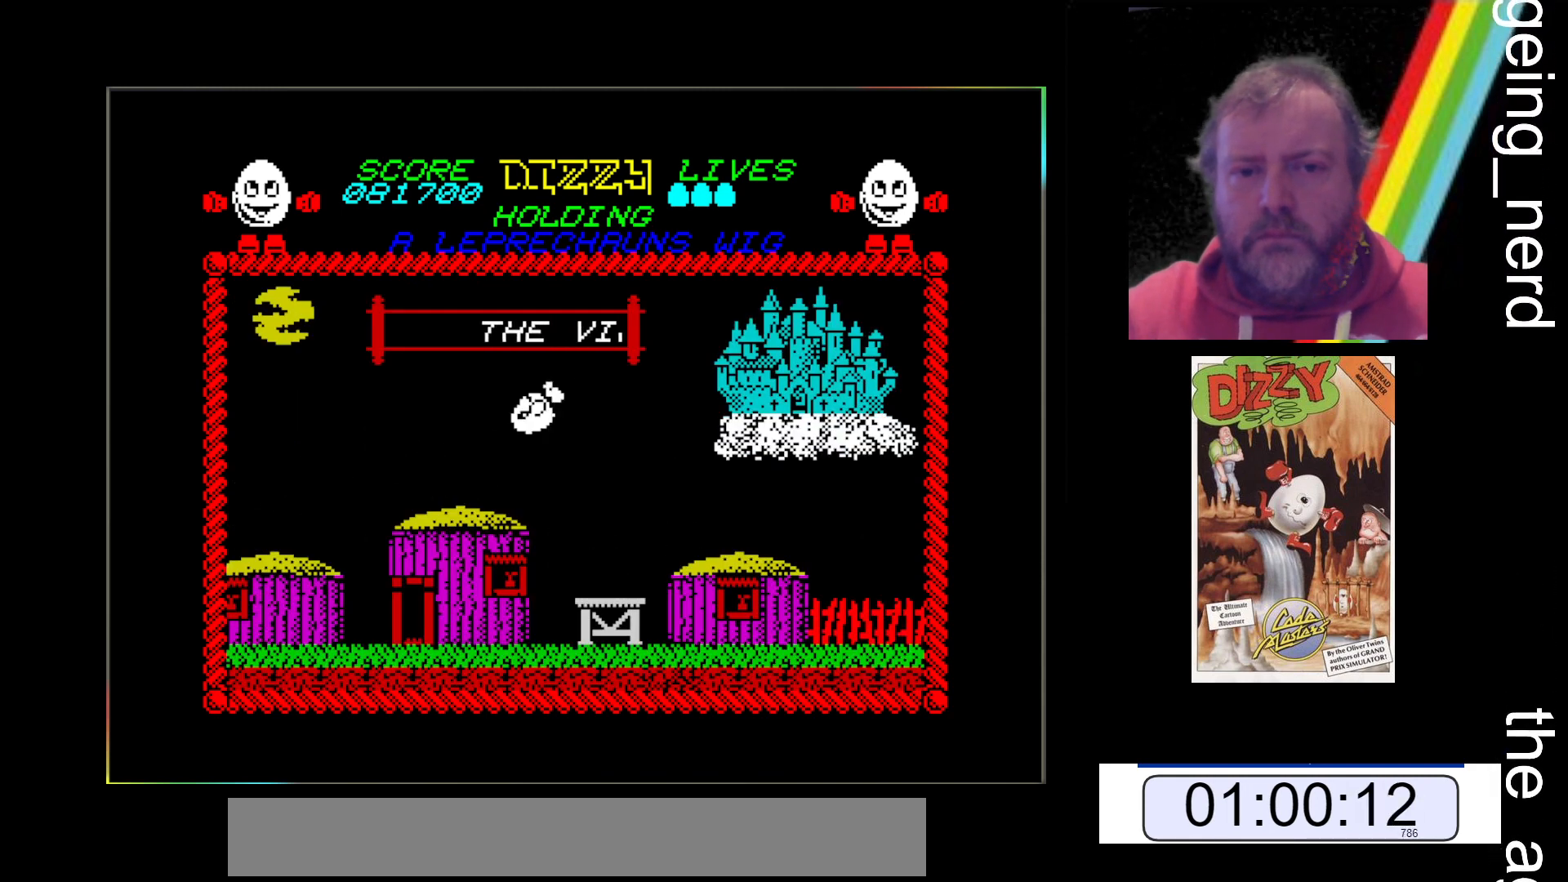
{"keys": ["x"], "events": [[200, "space", "up"]]}
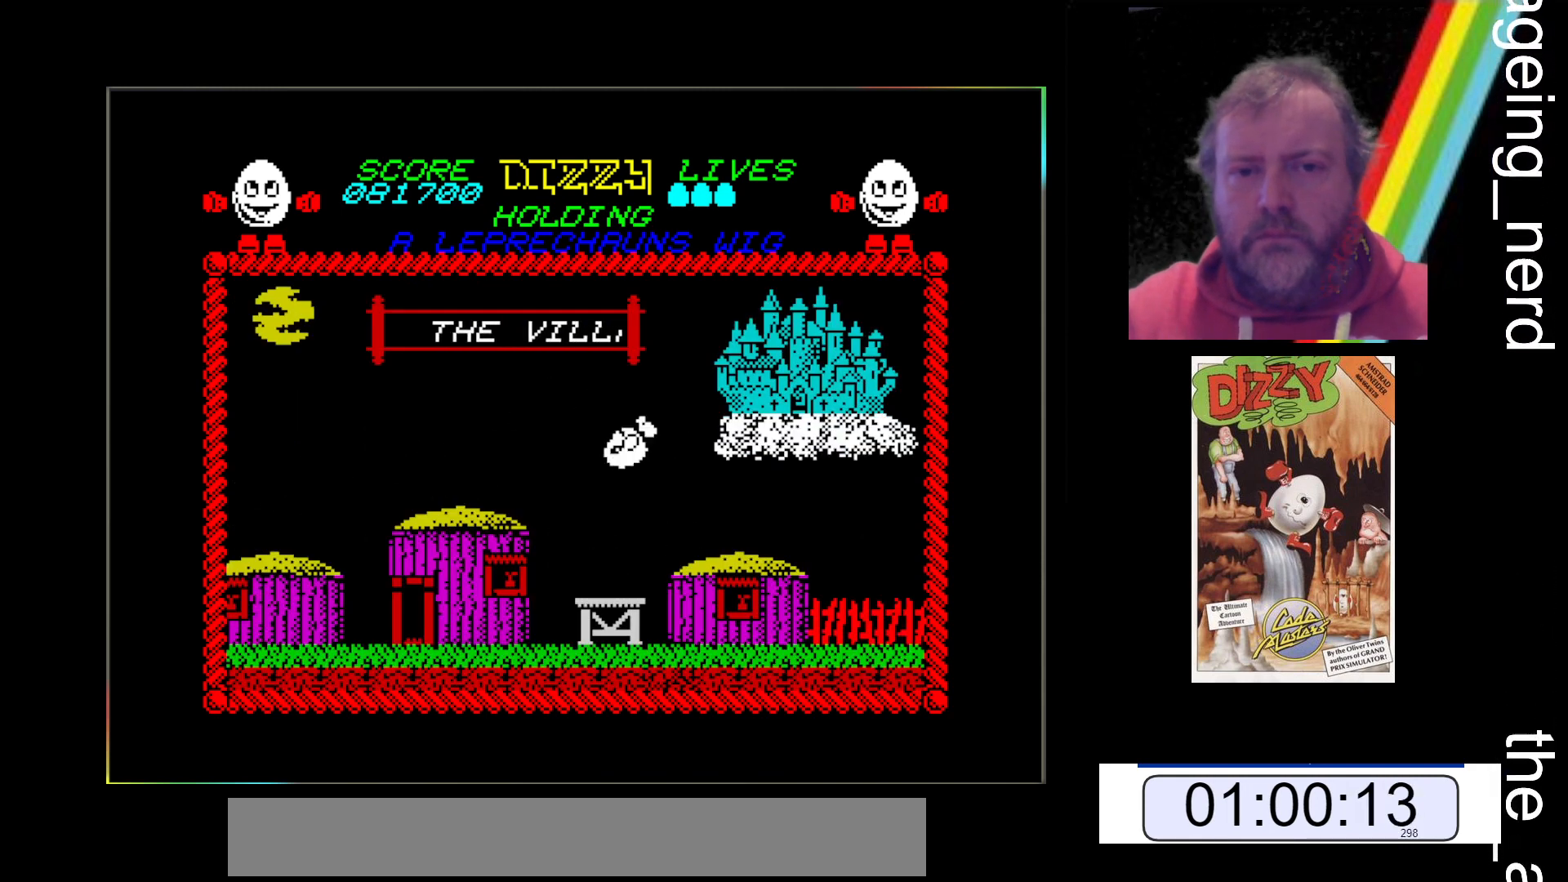
{"keys": ["x"], "events": []}
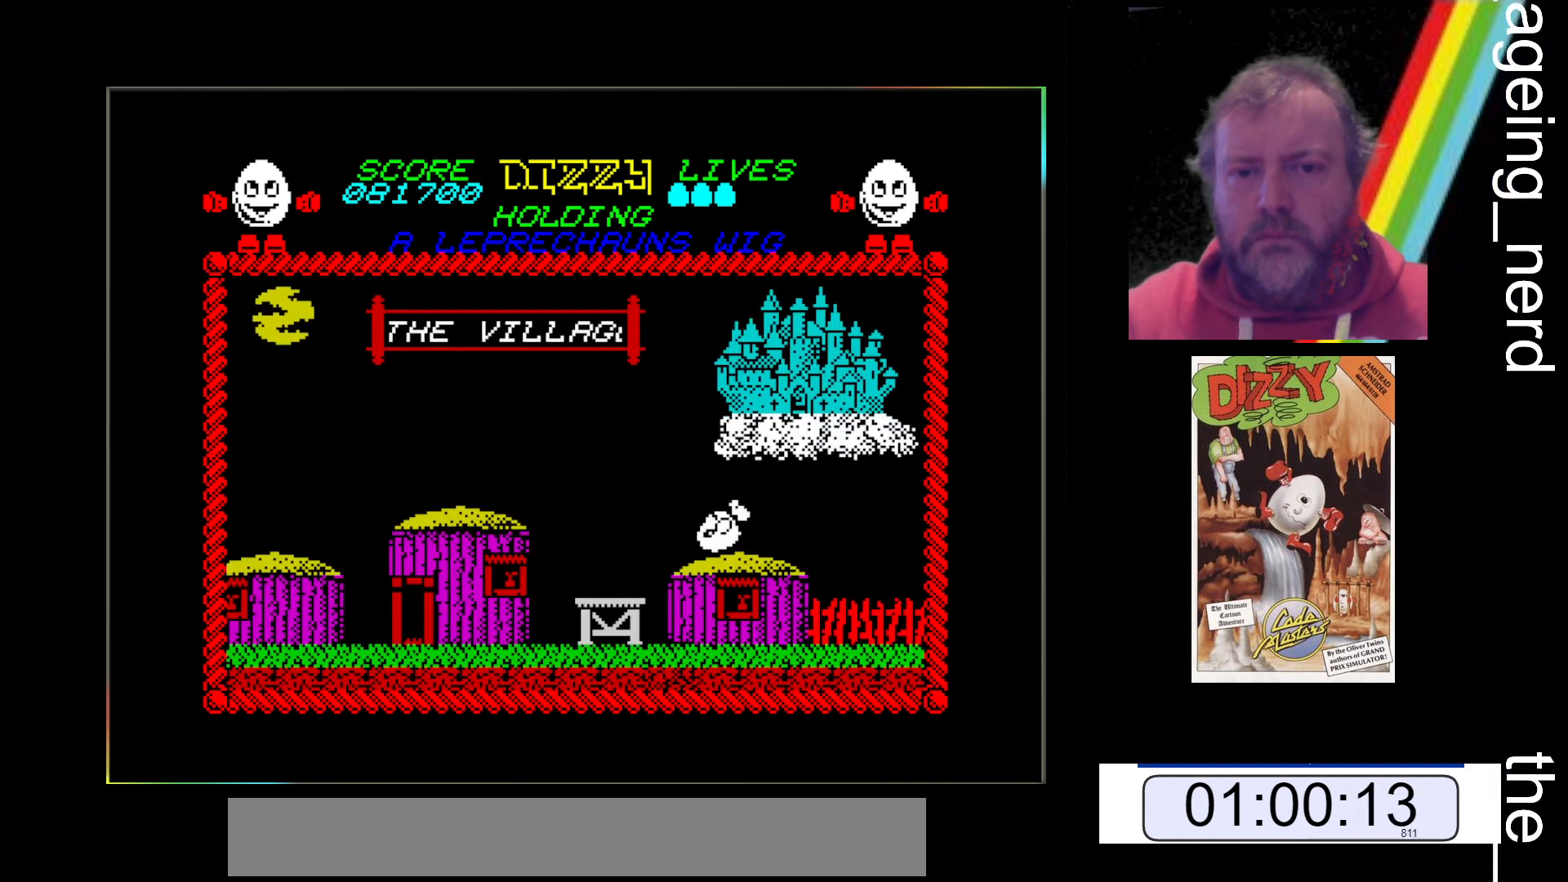
{"keys": ["space", "x"], "events": [[233, "space", "down"]]}
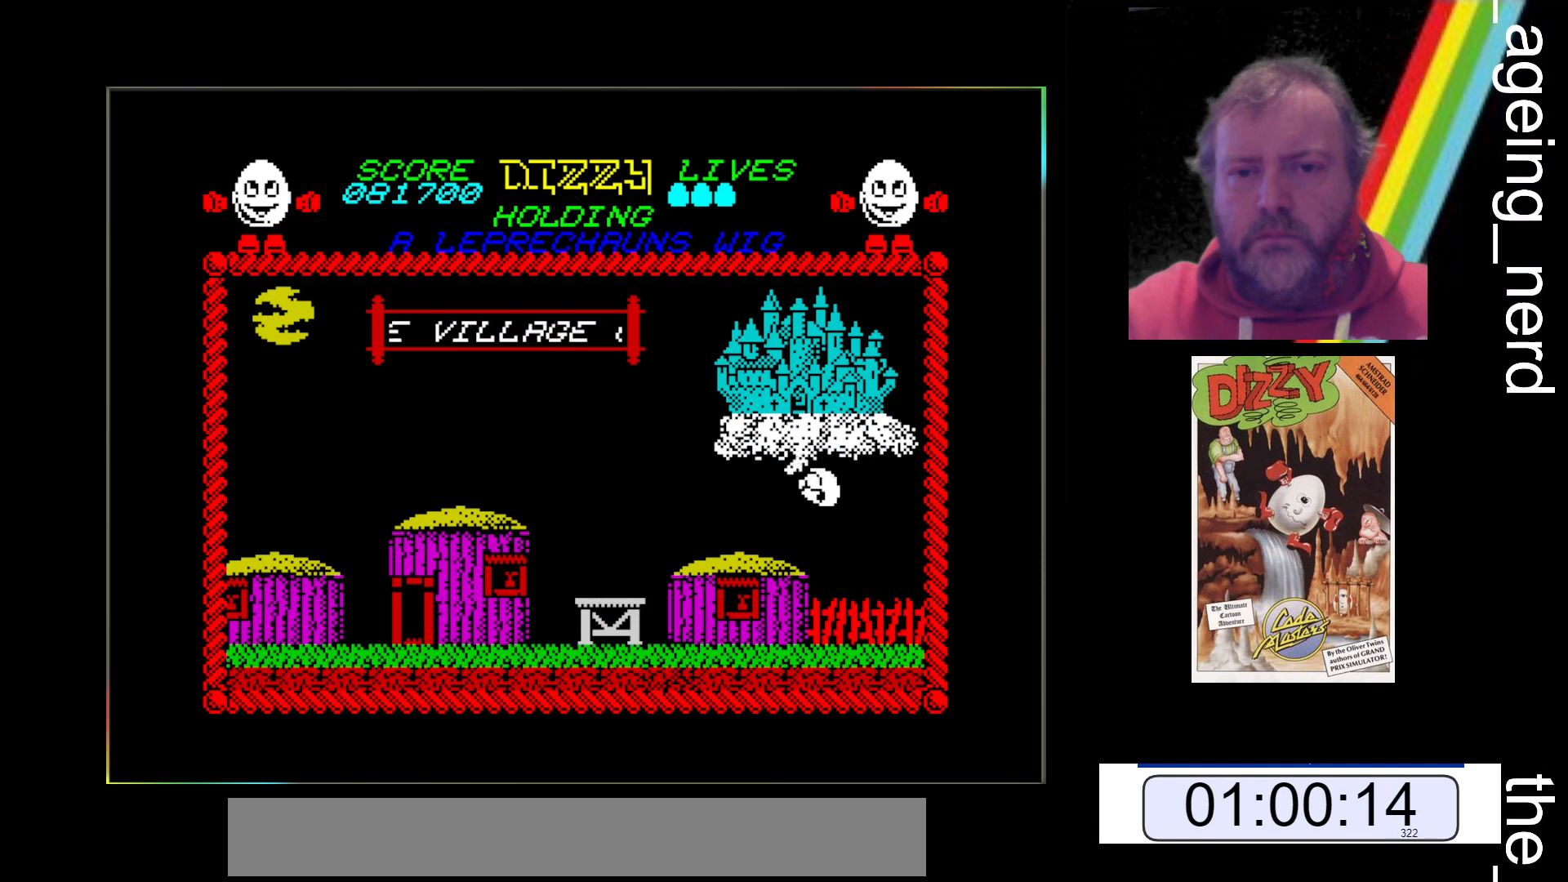
{"keys": ["x"], "events": [[467, "space", "up"]]}
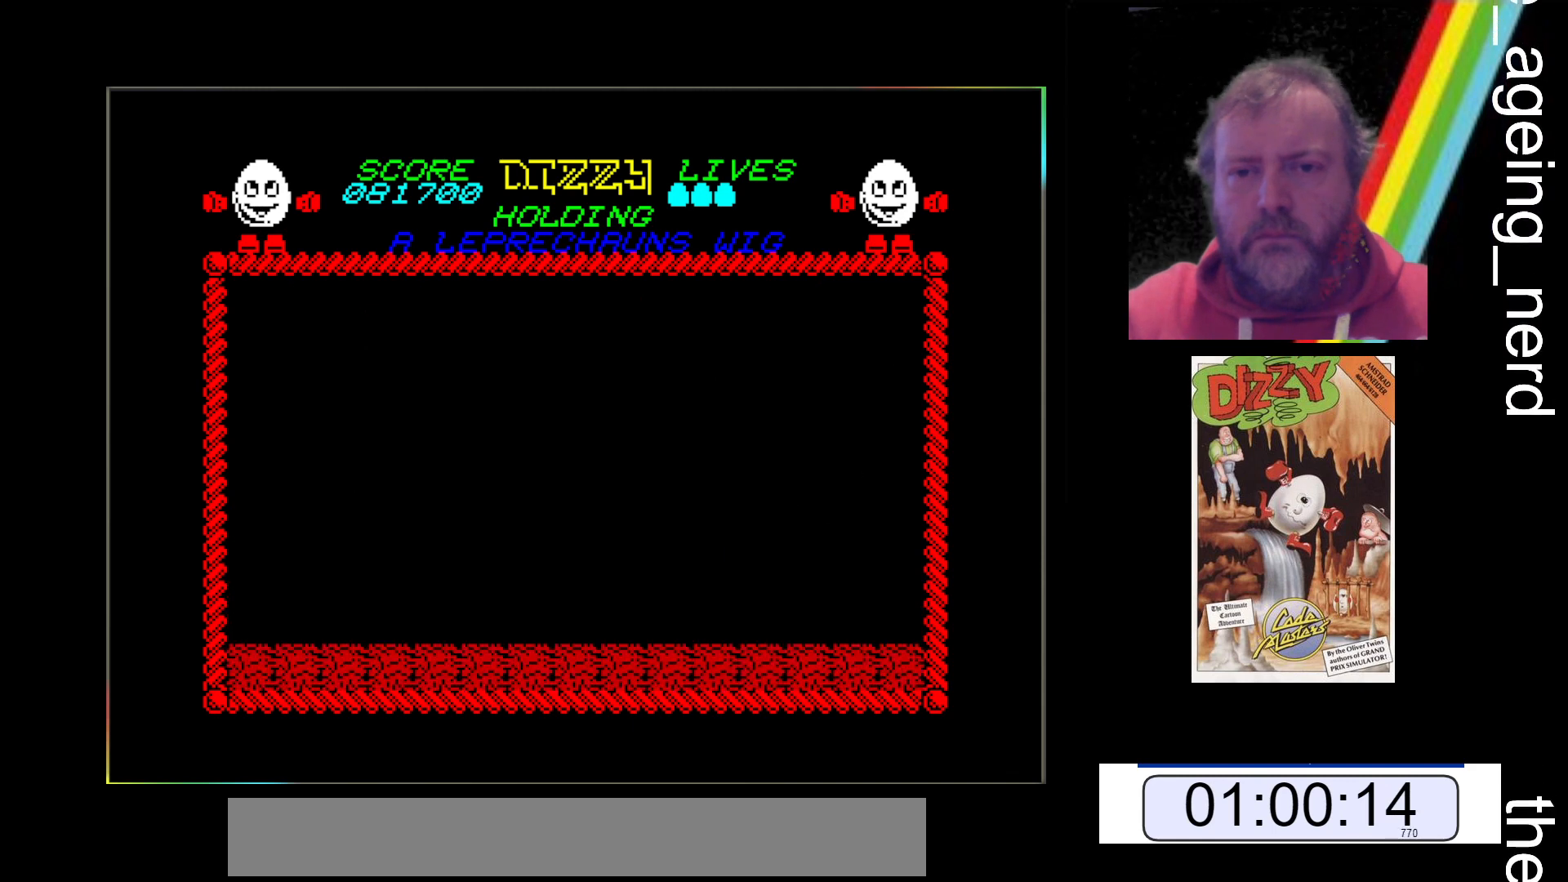
{"keys": ["x"], "events": []}
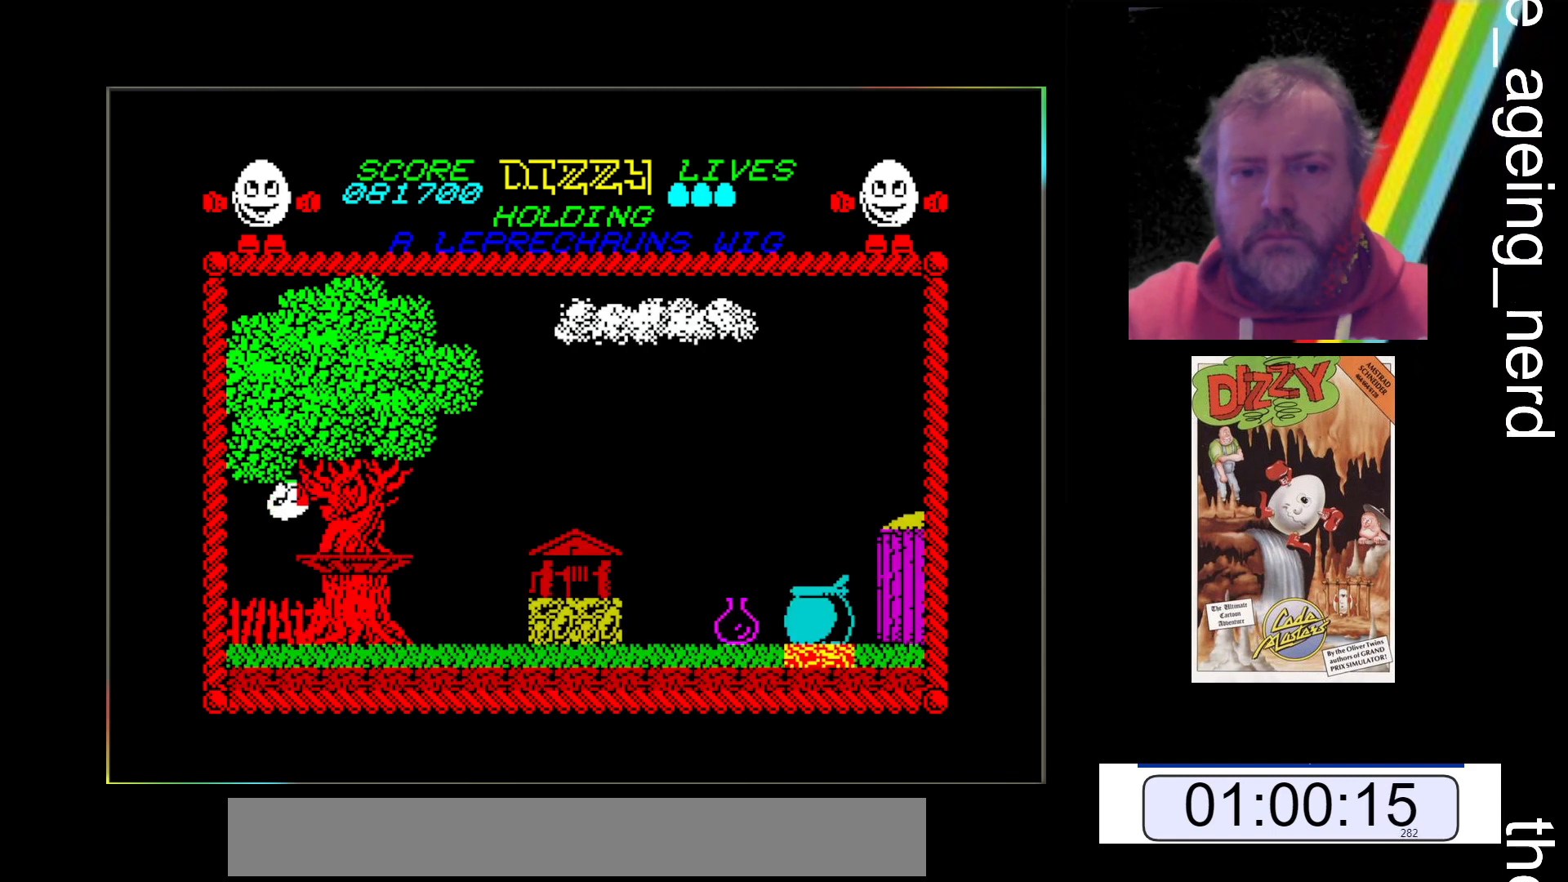
{"keys": ["x"], "events": []}
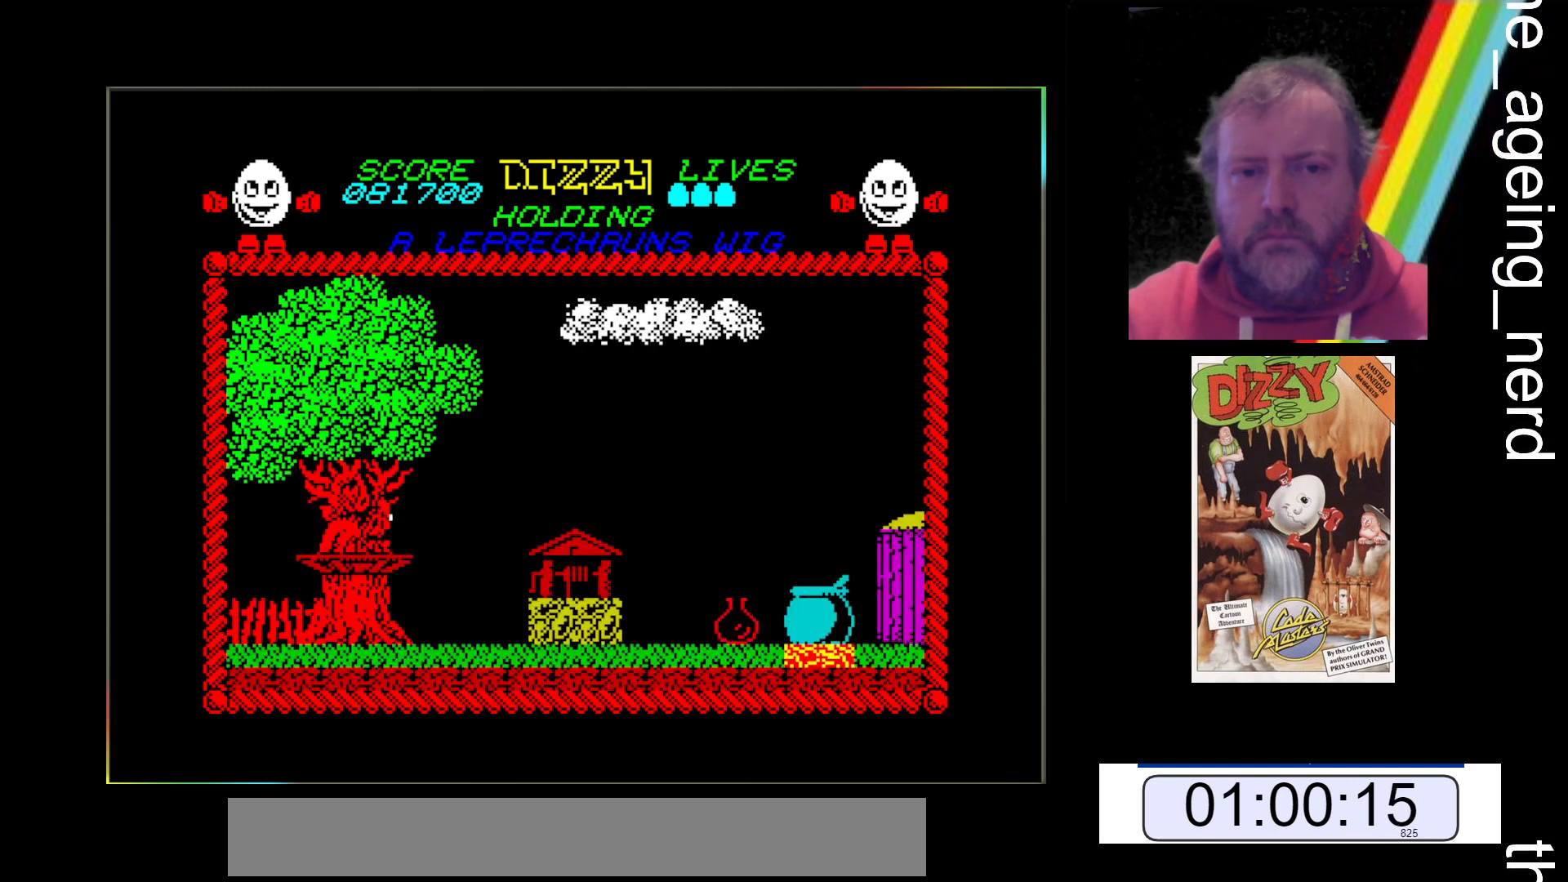
{"keys": ["space", "x"], "events": [[33, "space", "down"]]}
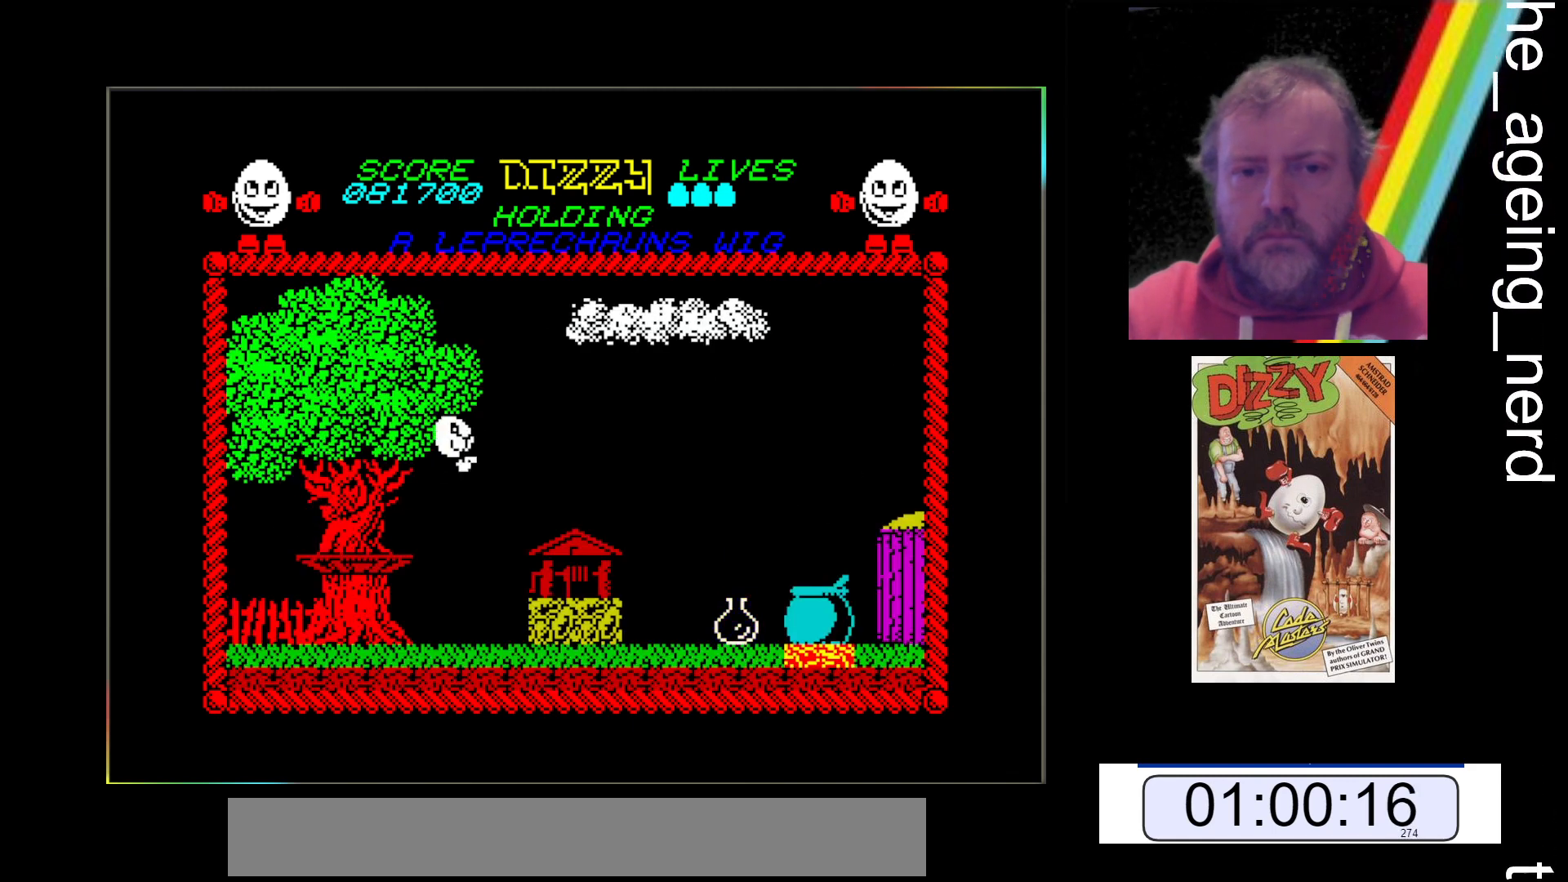
{"keys": ["x"], "events": [[33, "space", "up"]]}
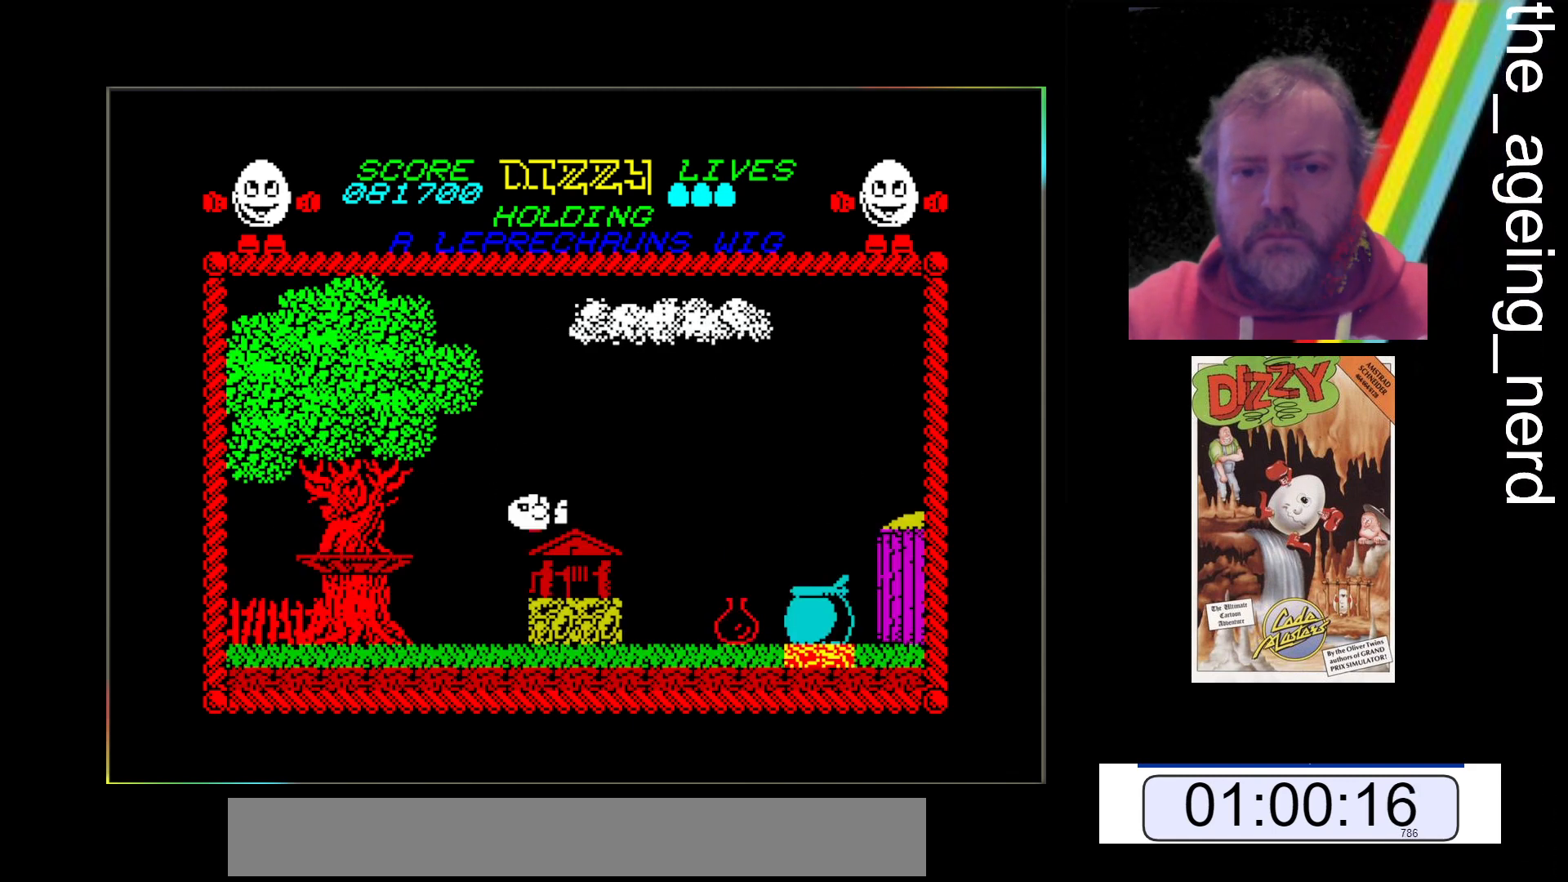
{"keys": ["space", "x"], "events": [[300, "space", "down"]]}
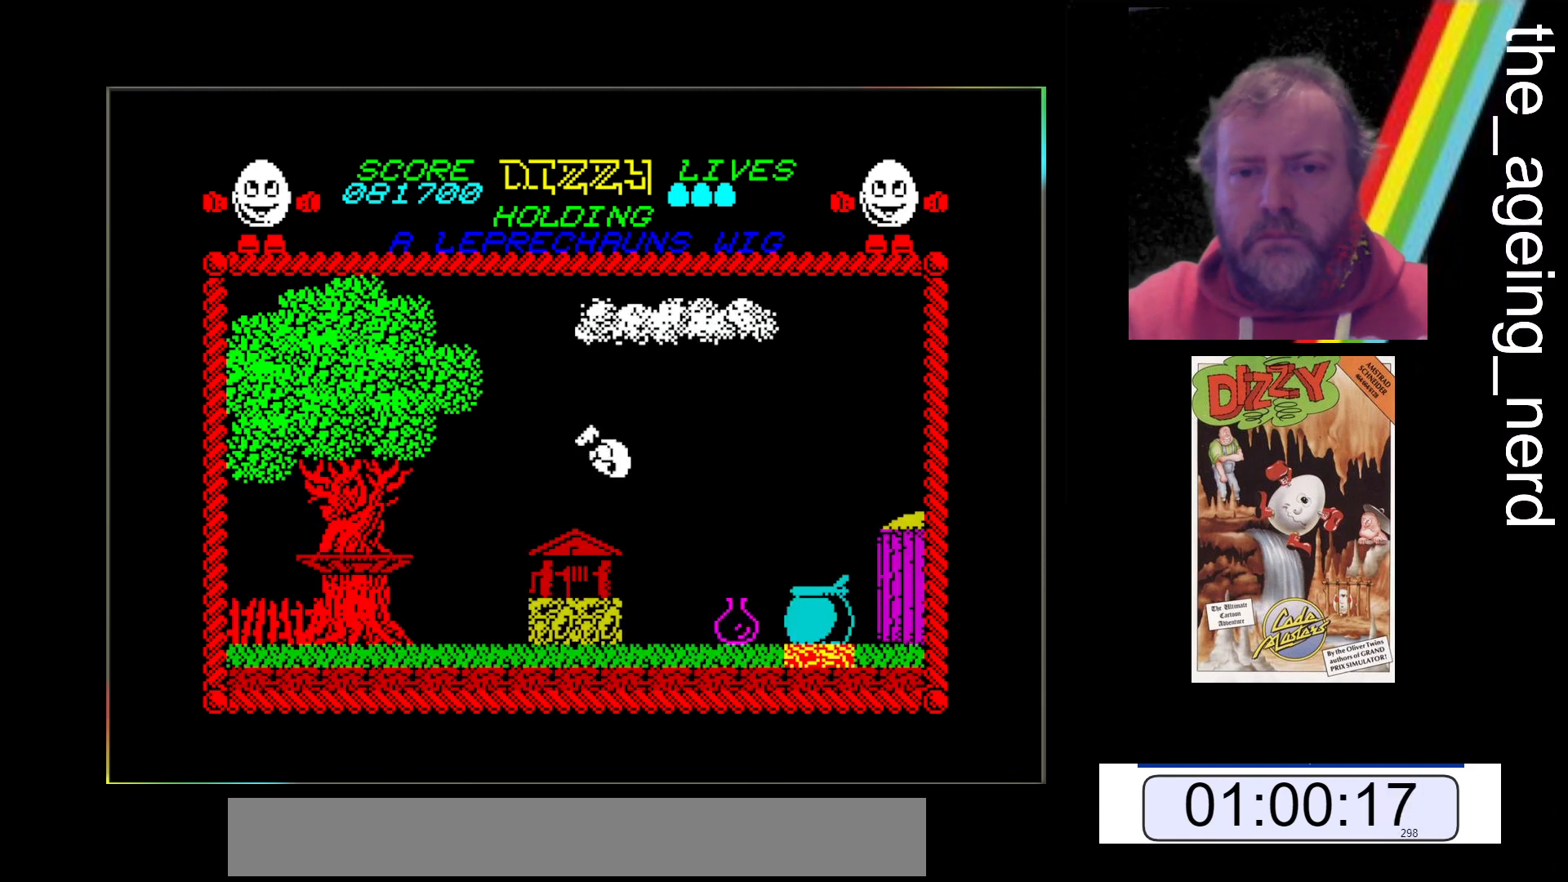
{"keys": ["x"], "events": [[100, "space", "up"]]}
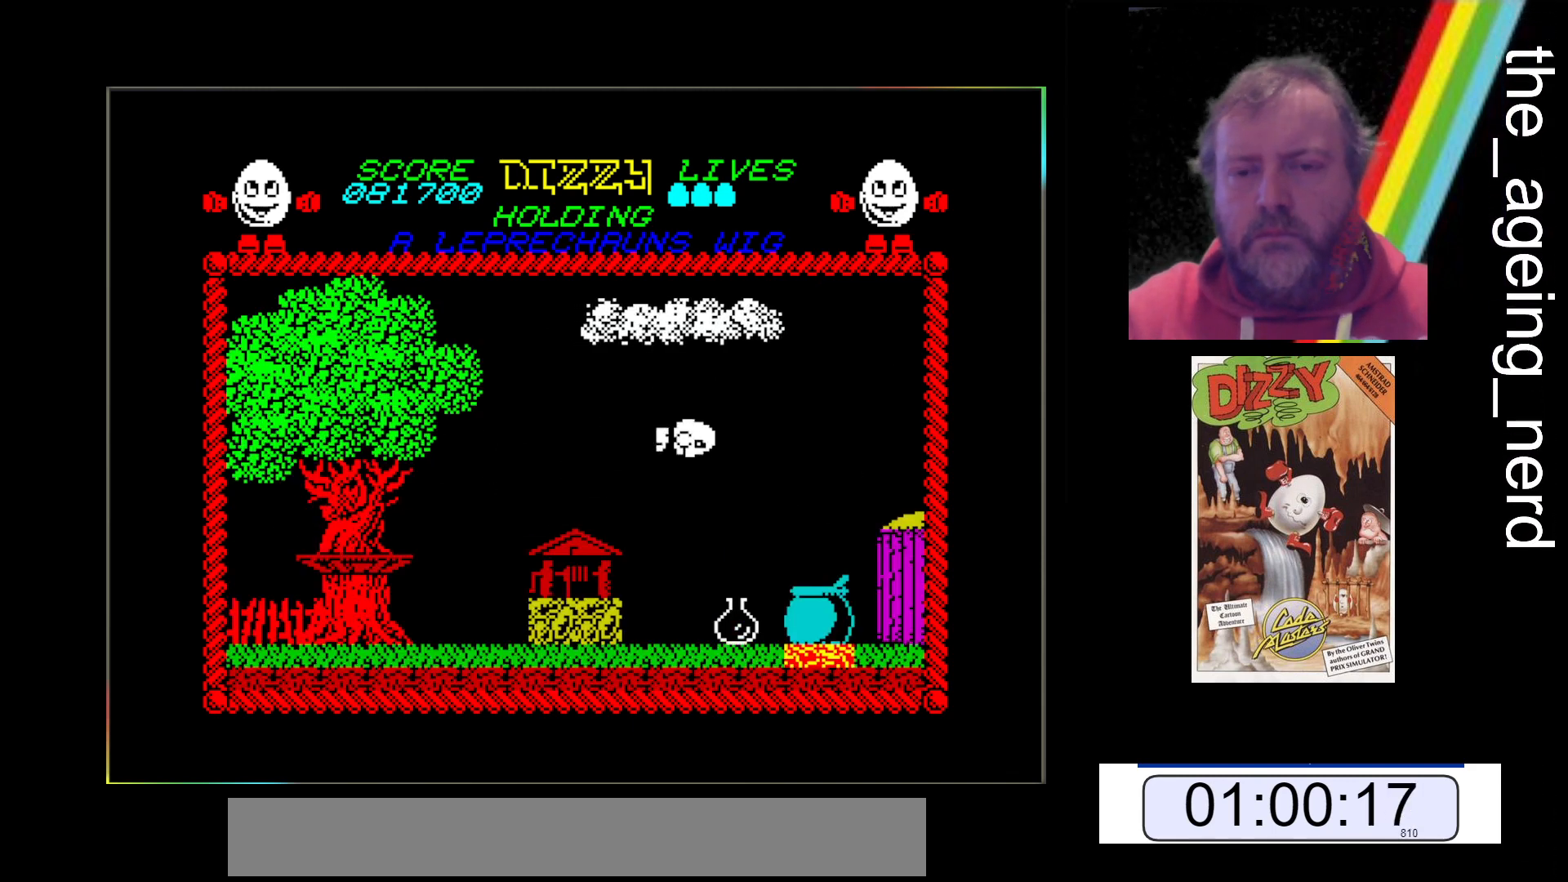
{"keys": ["x"], "events": []}
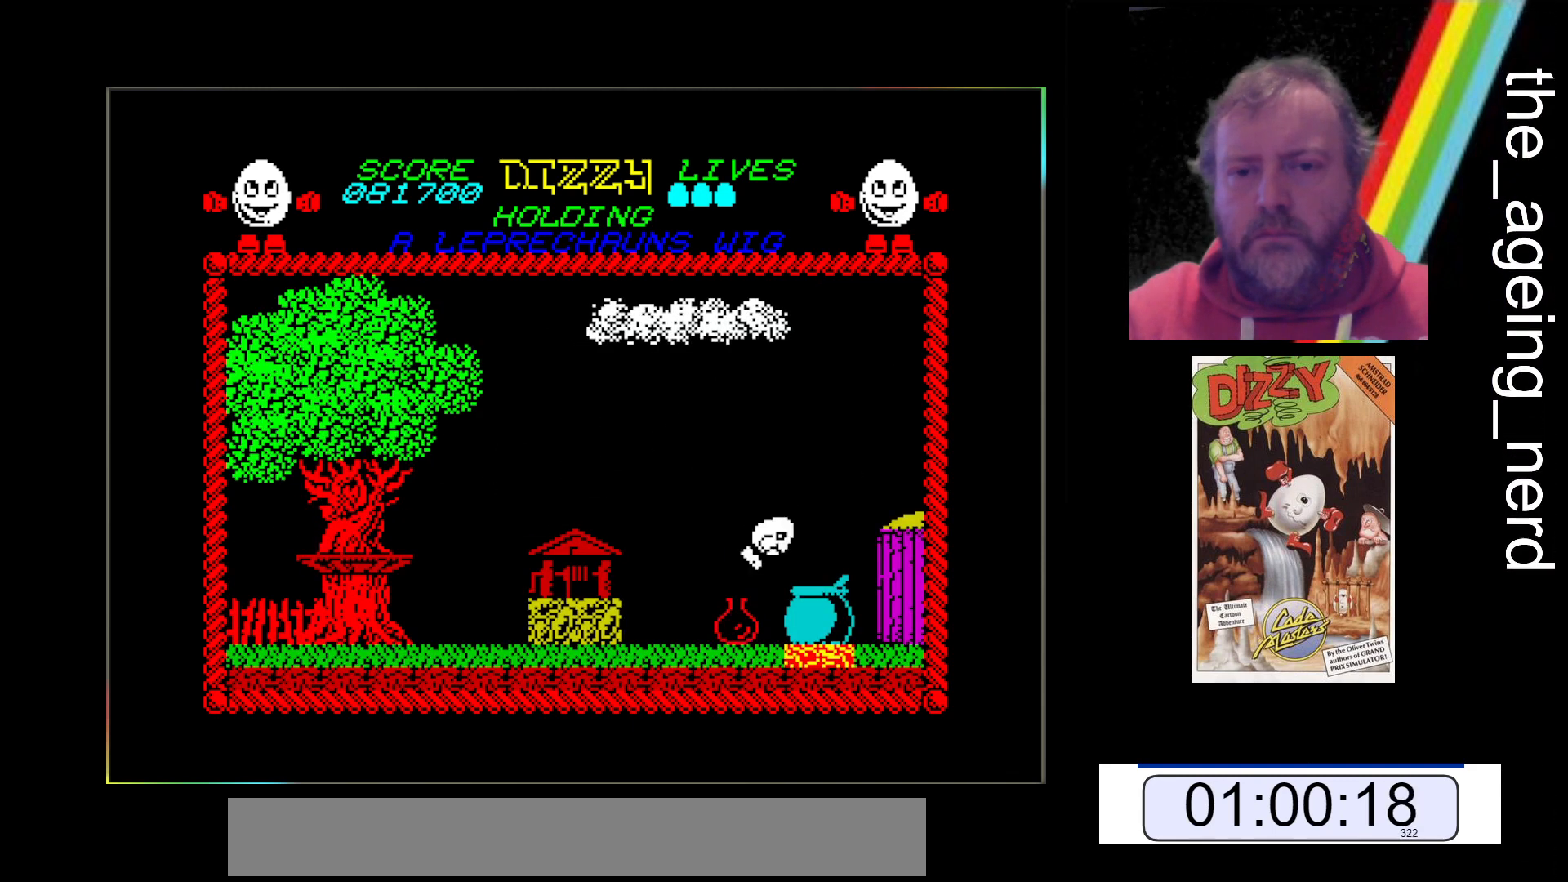
{"keys": [], "events": [[233, "return", "down"], [333, "return", "up"], [333, "x", "up"]]}
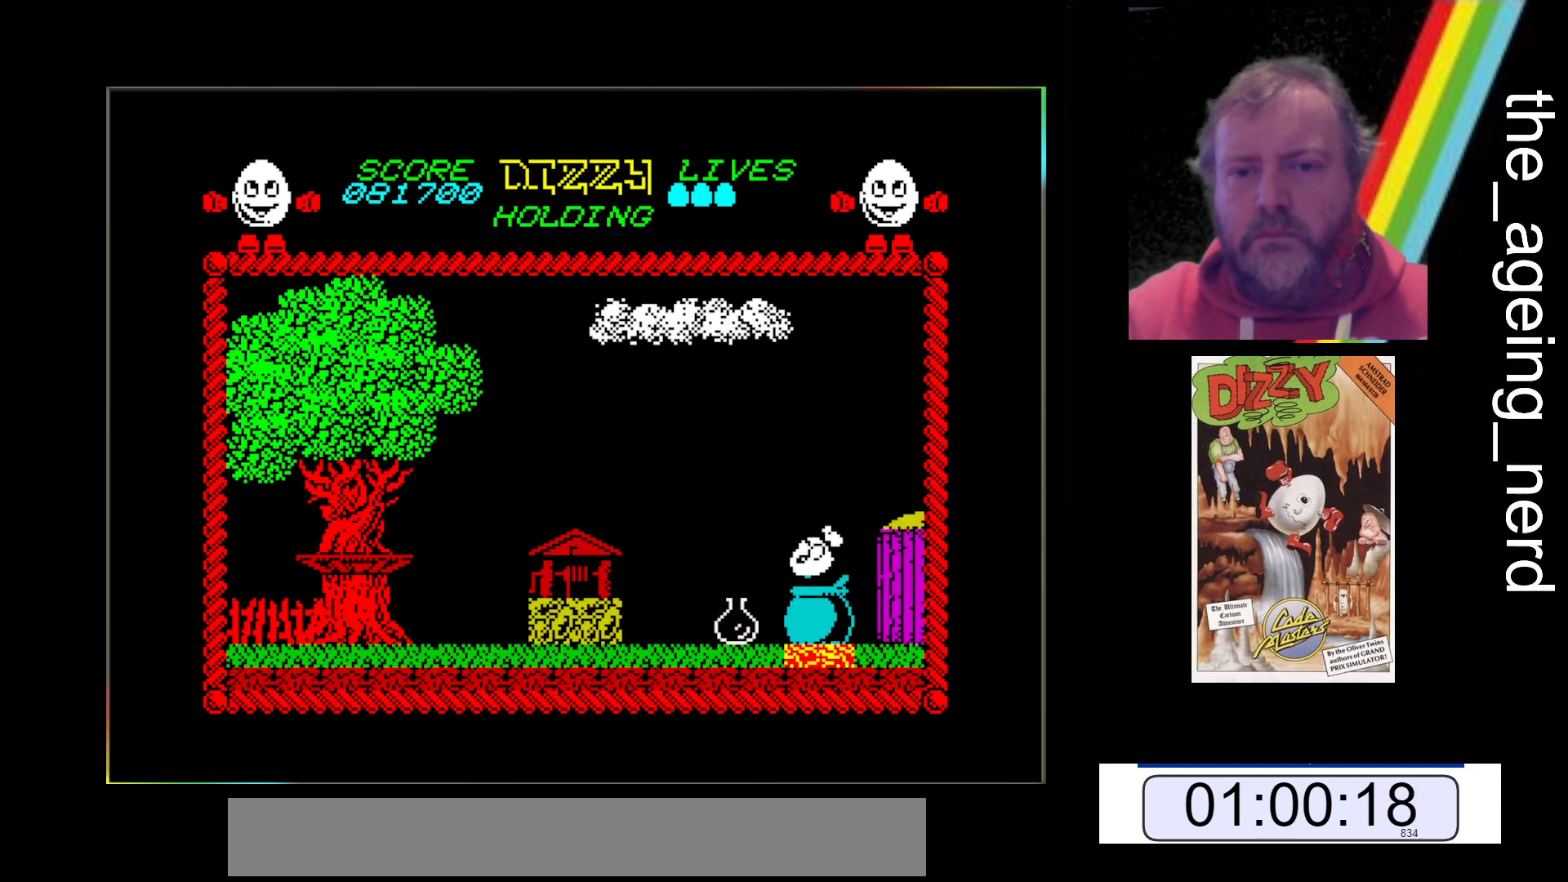
{"keys": ["z"], "events": [[33, "z", "down"]]}
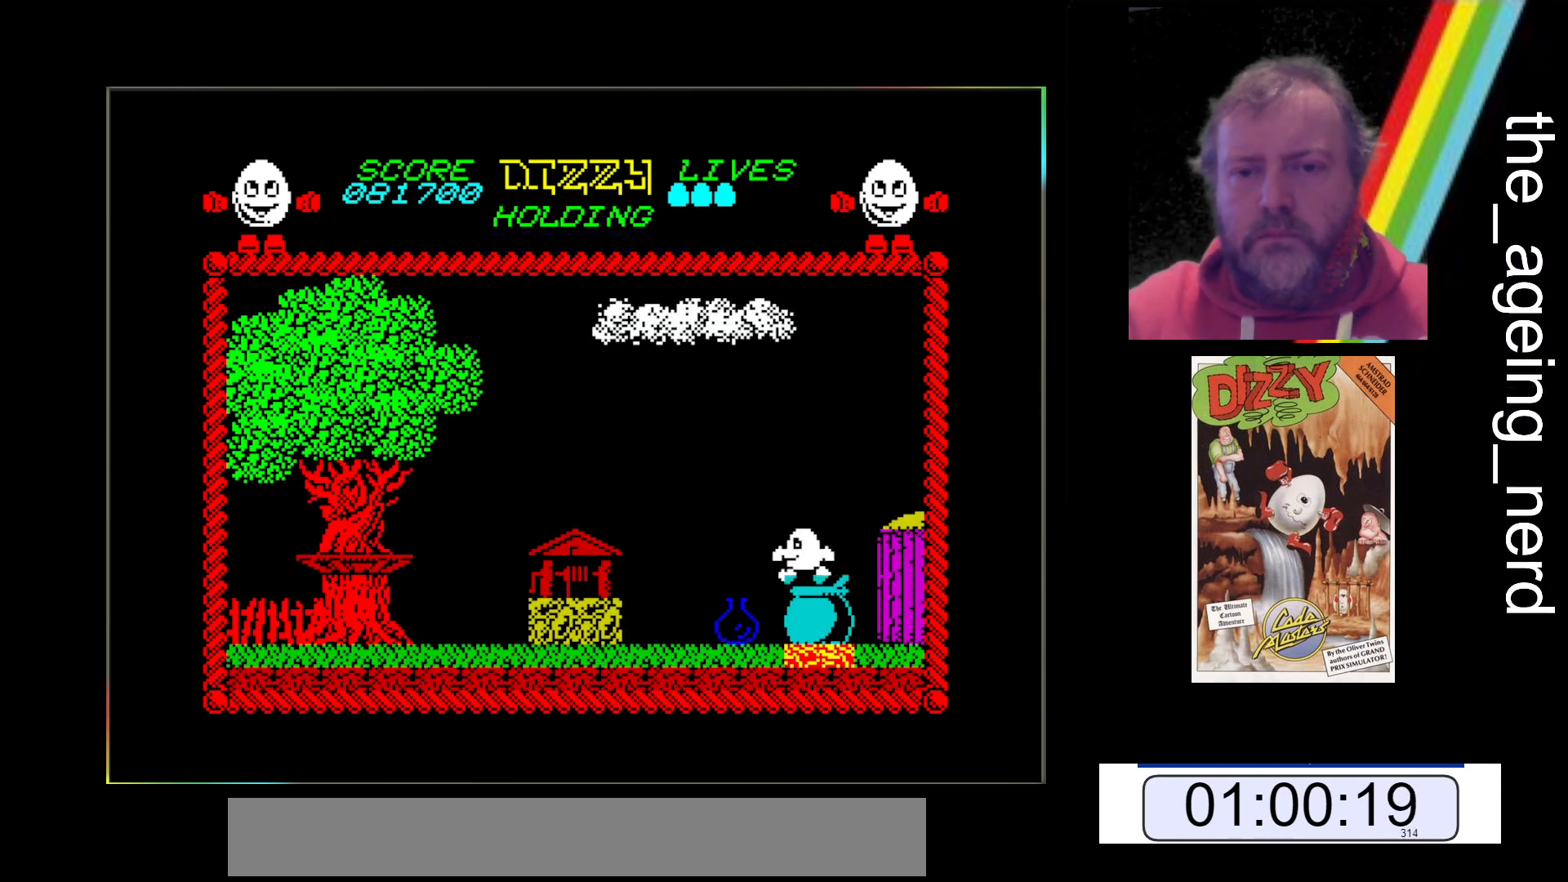
{"keys": ["space", "z"], "events": [[133, "space", "down"]]}
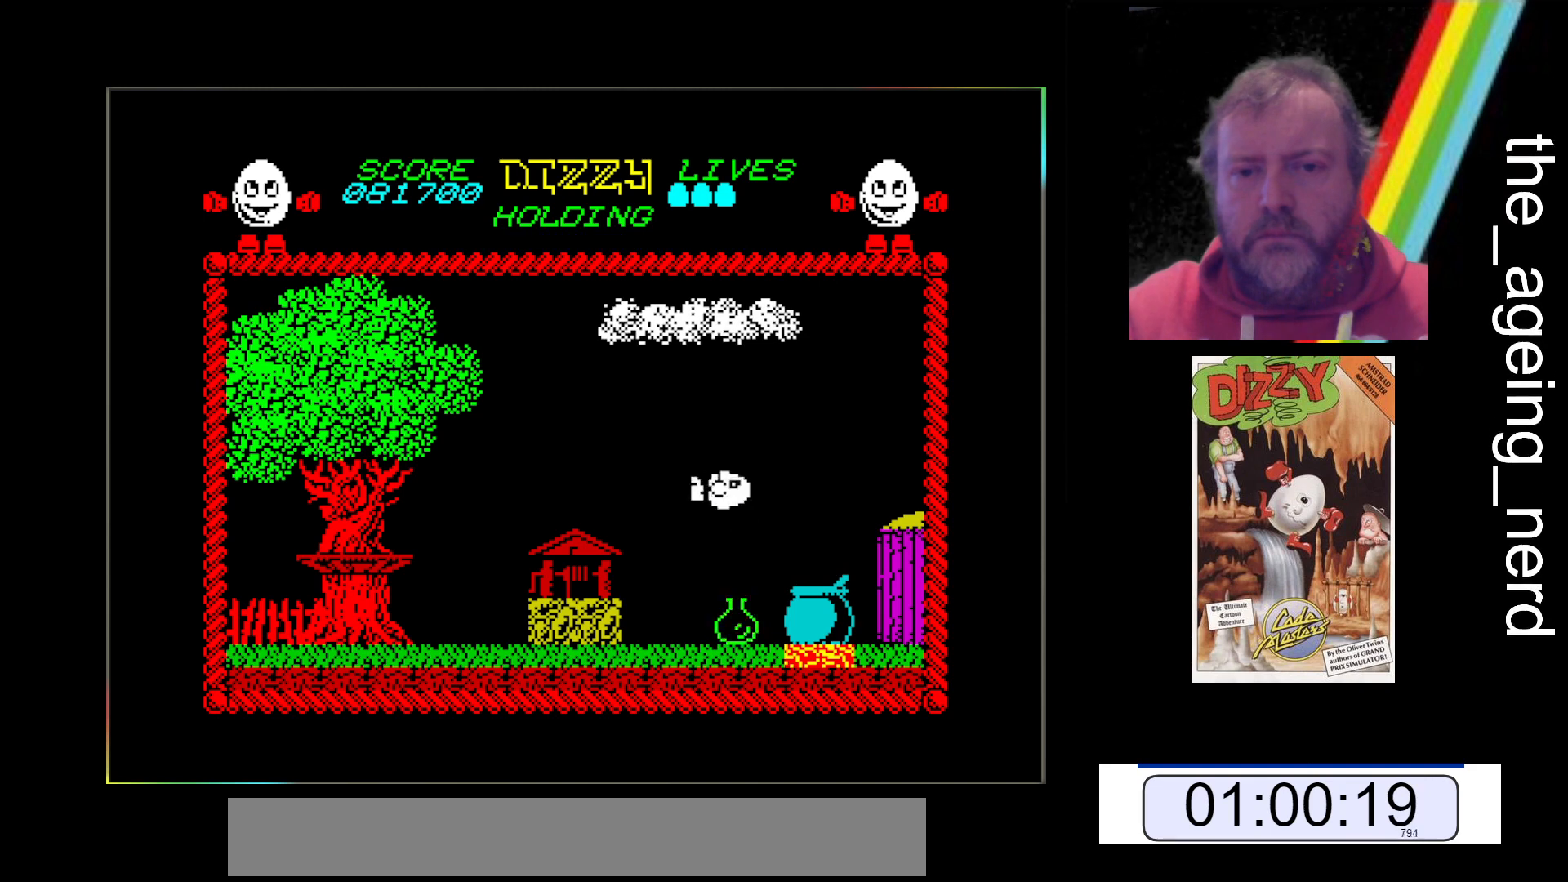
{"keys": ["z"], "events": [[500, "space", "up"]]}
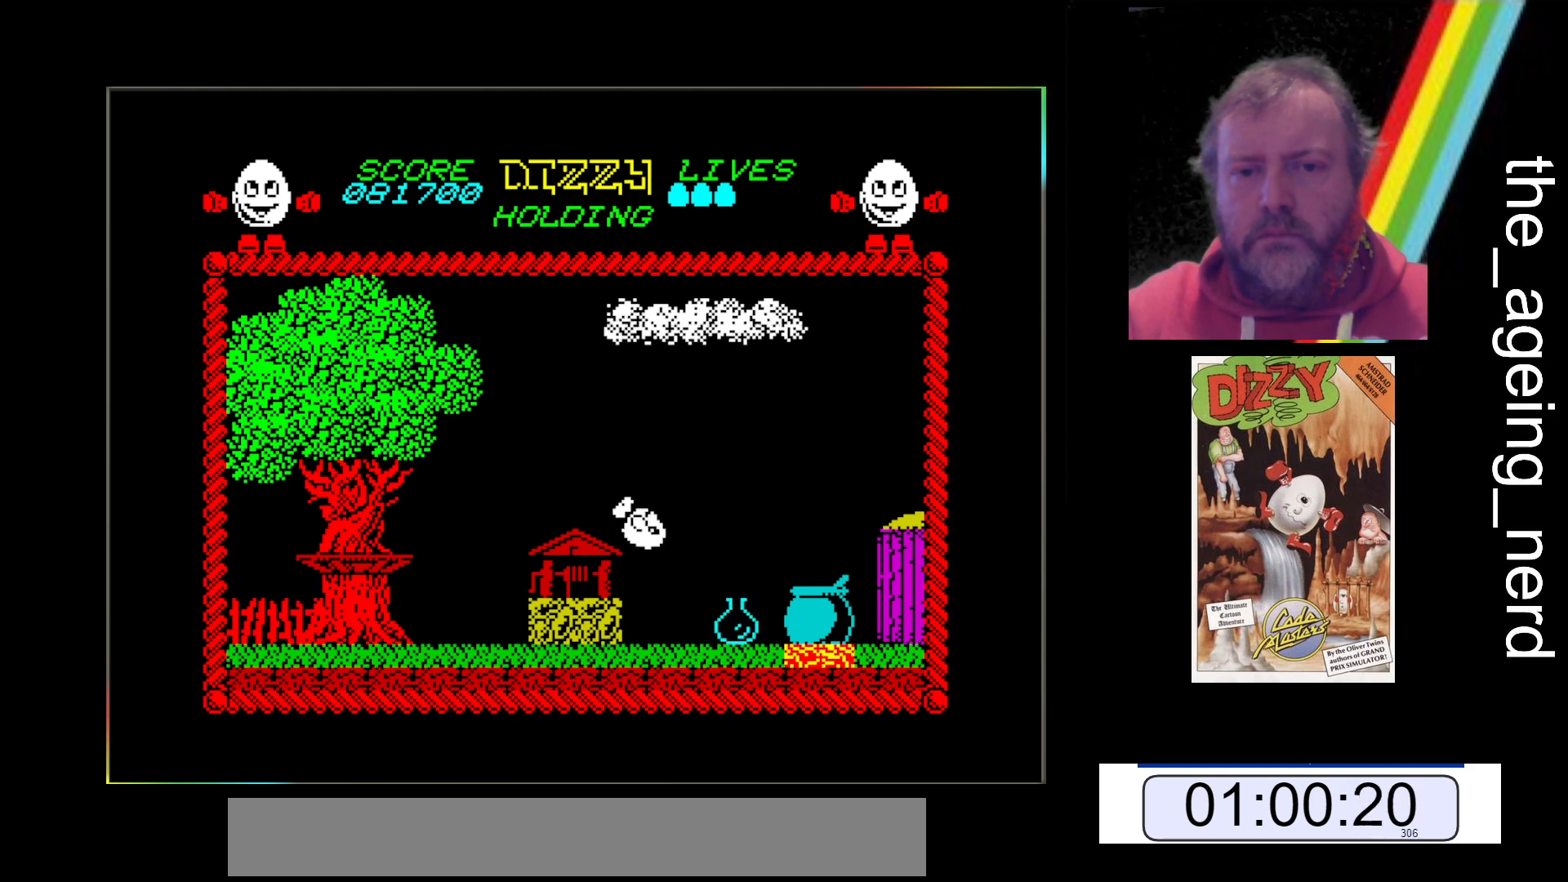
{"keys": ["z"], "events": []}
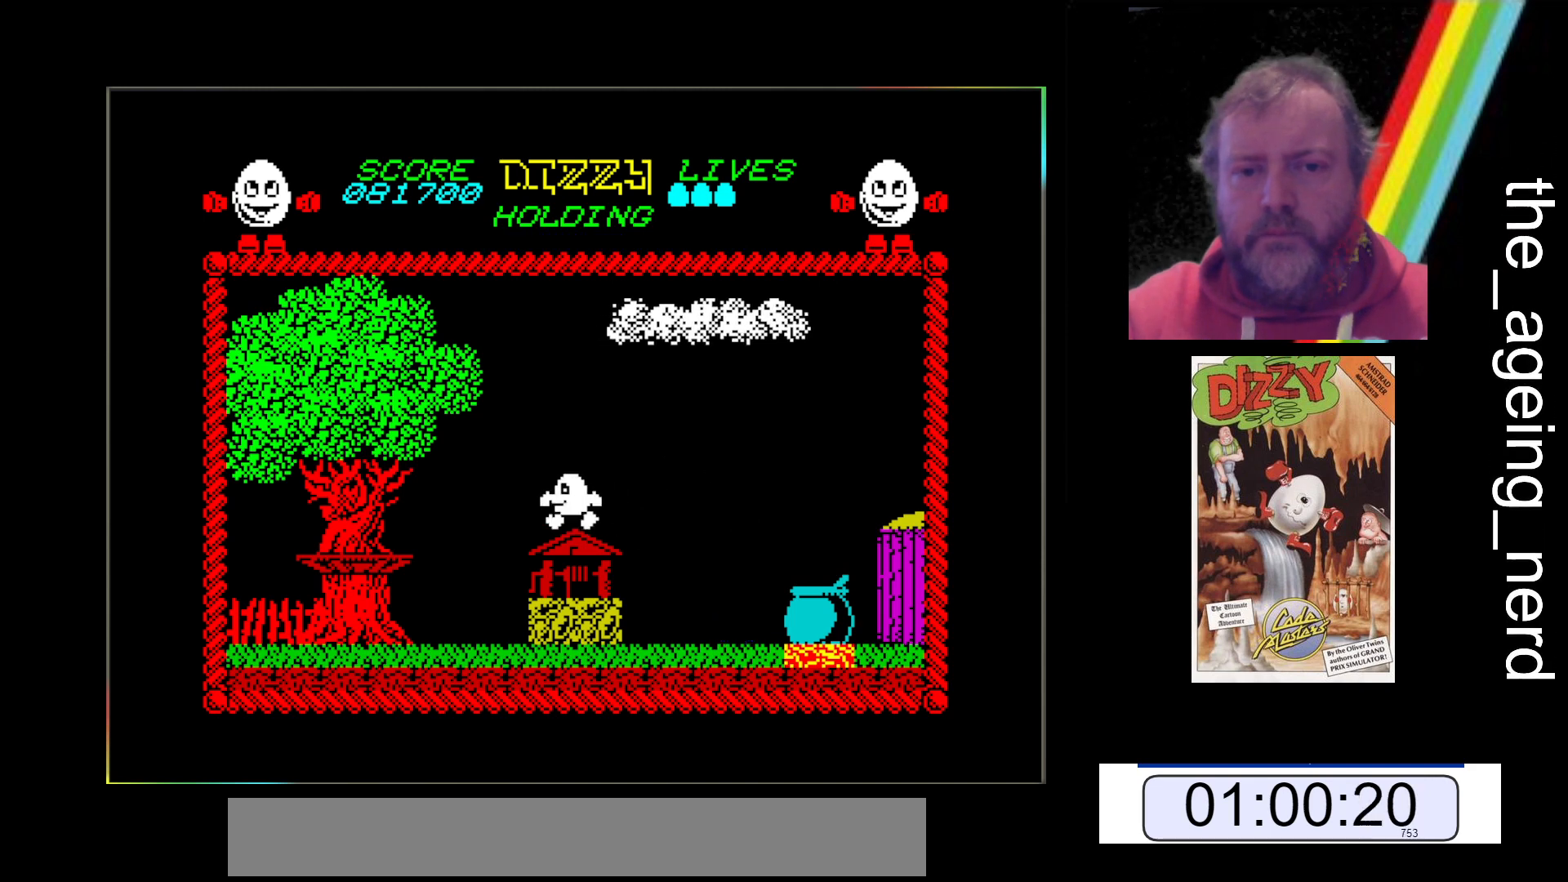
{"keys": ["z"], "events": [[67, "space", "down"], [400, "space", "up"]]}
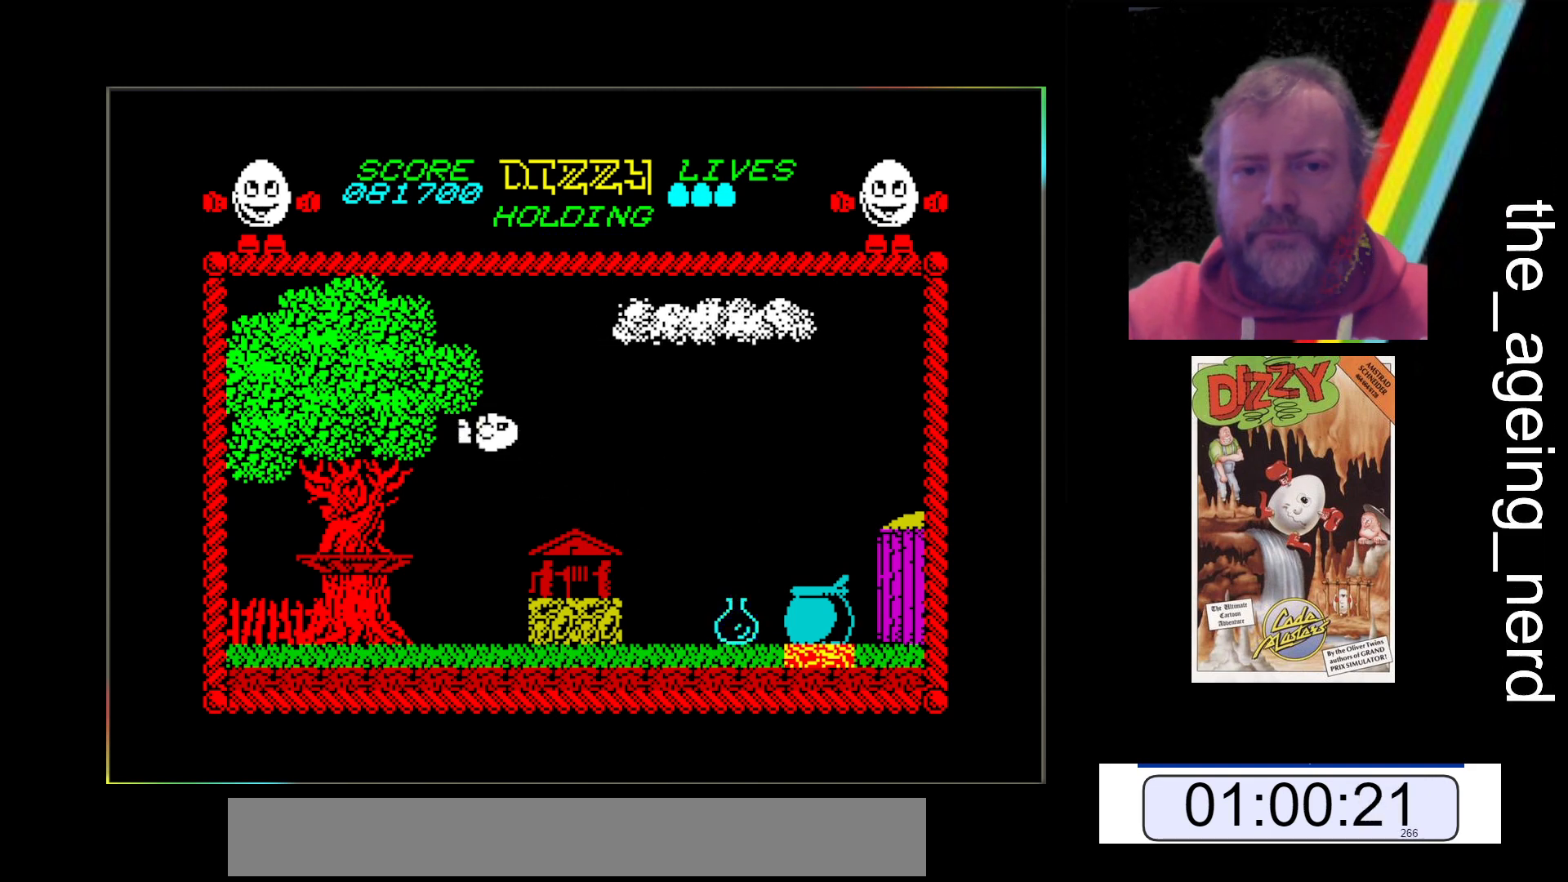
{"keys": ["z"], "events": []}
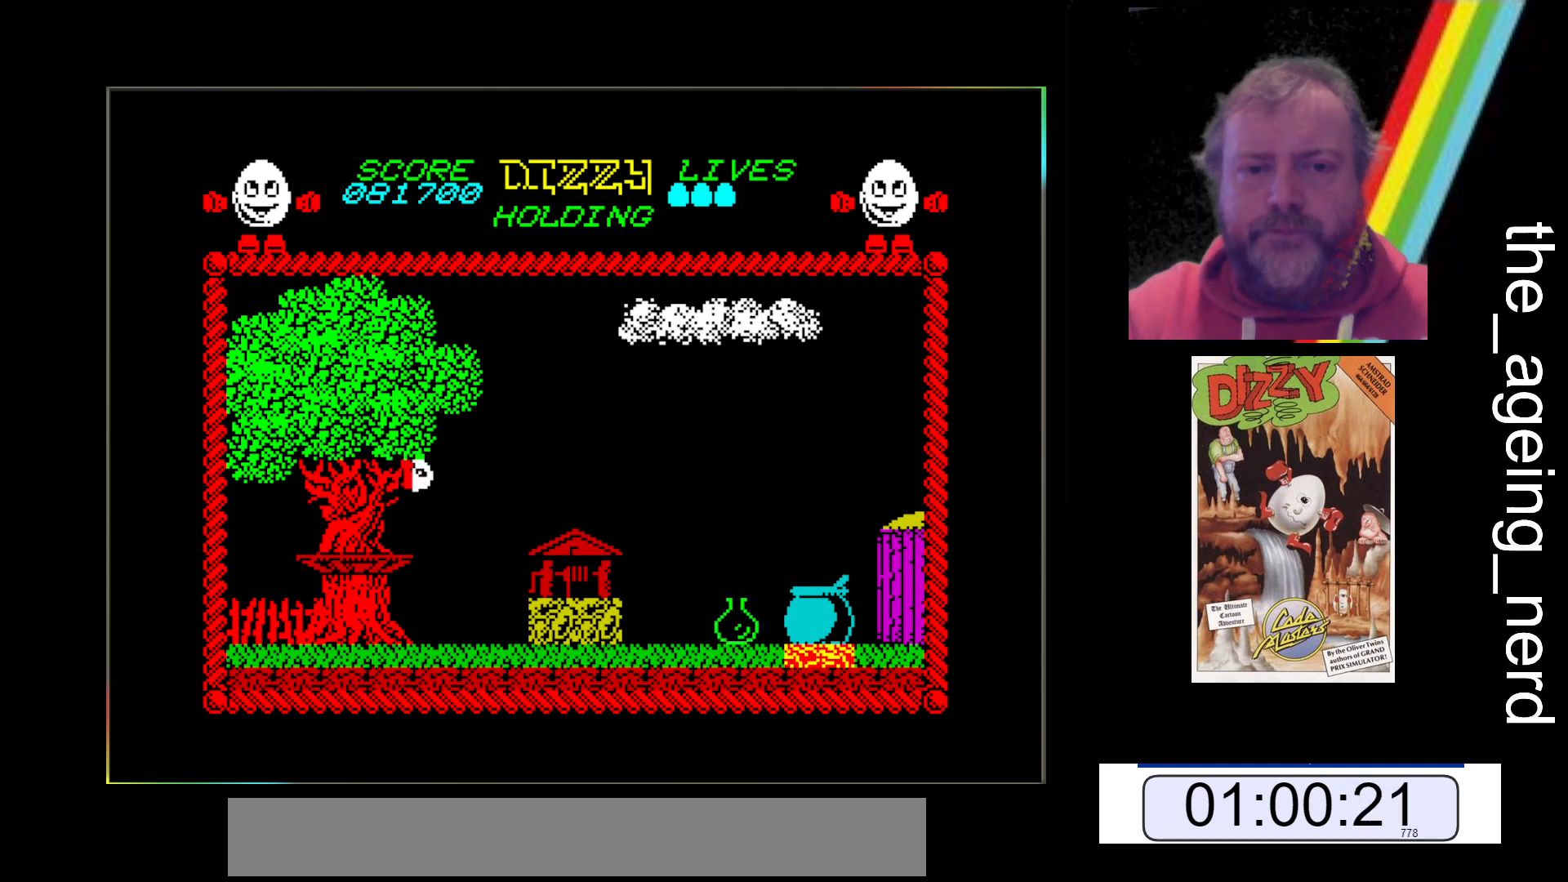
{"keys": ["z"], "events": []}
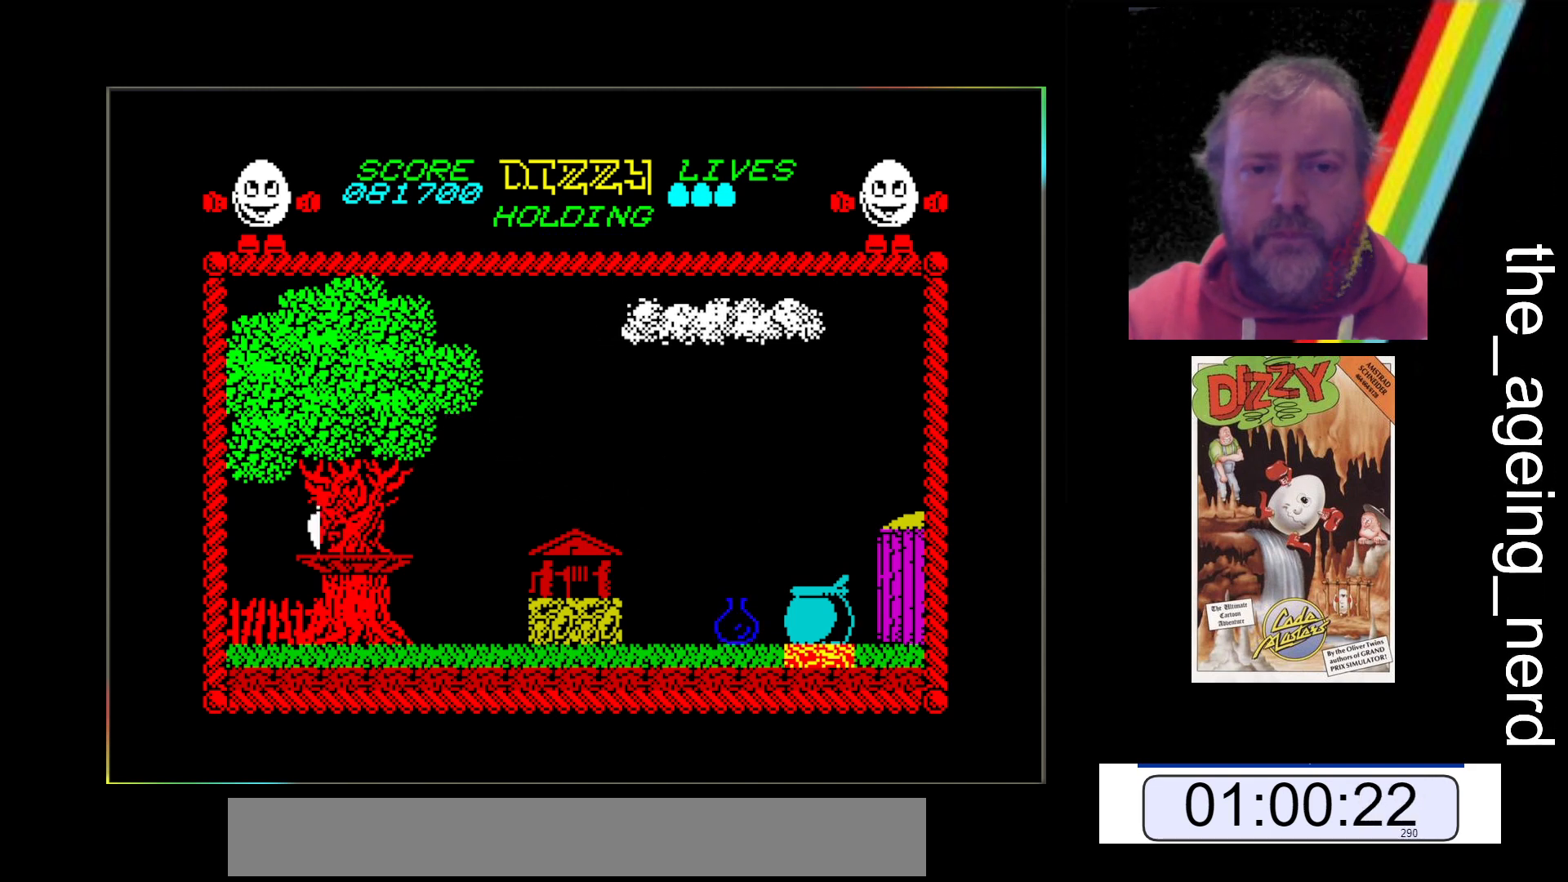
{"keys": ["space", "z"], "events": [[100, "space", "down"]]}
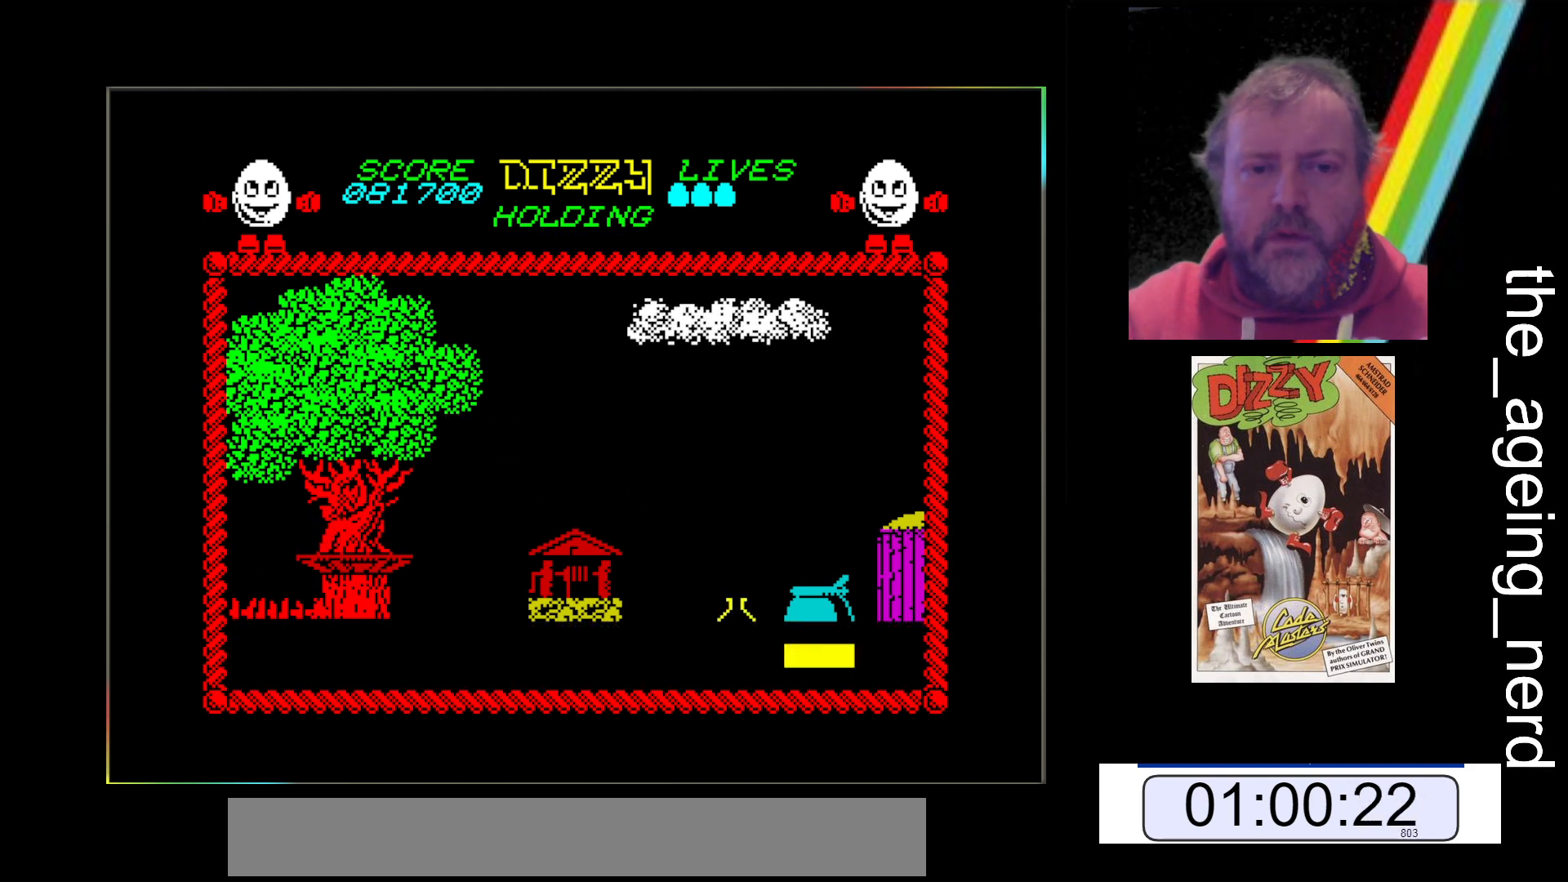
{"keys": ["space", "z"], "events": []}
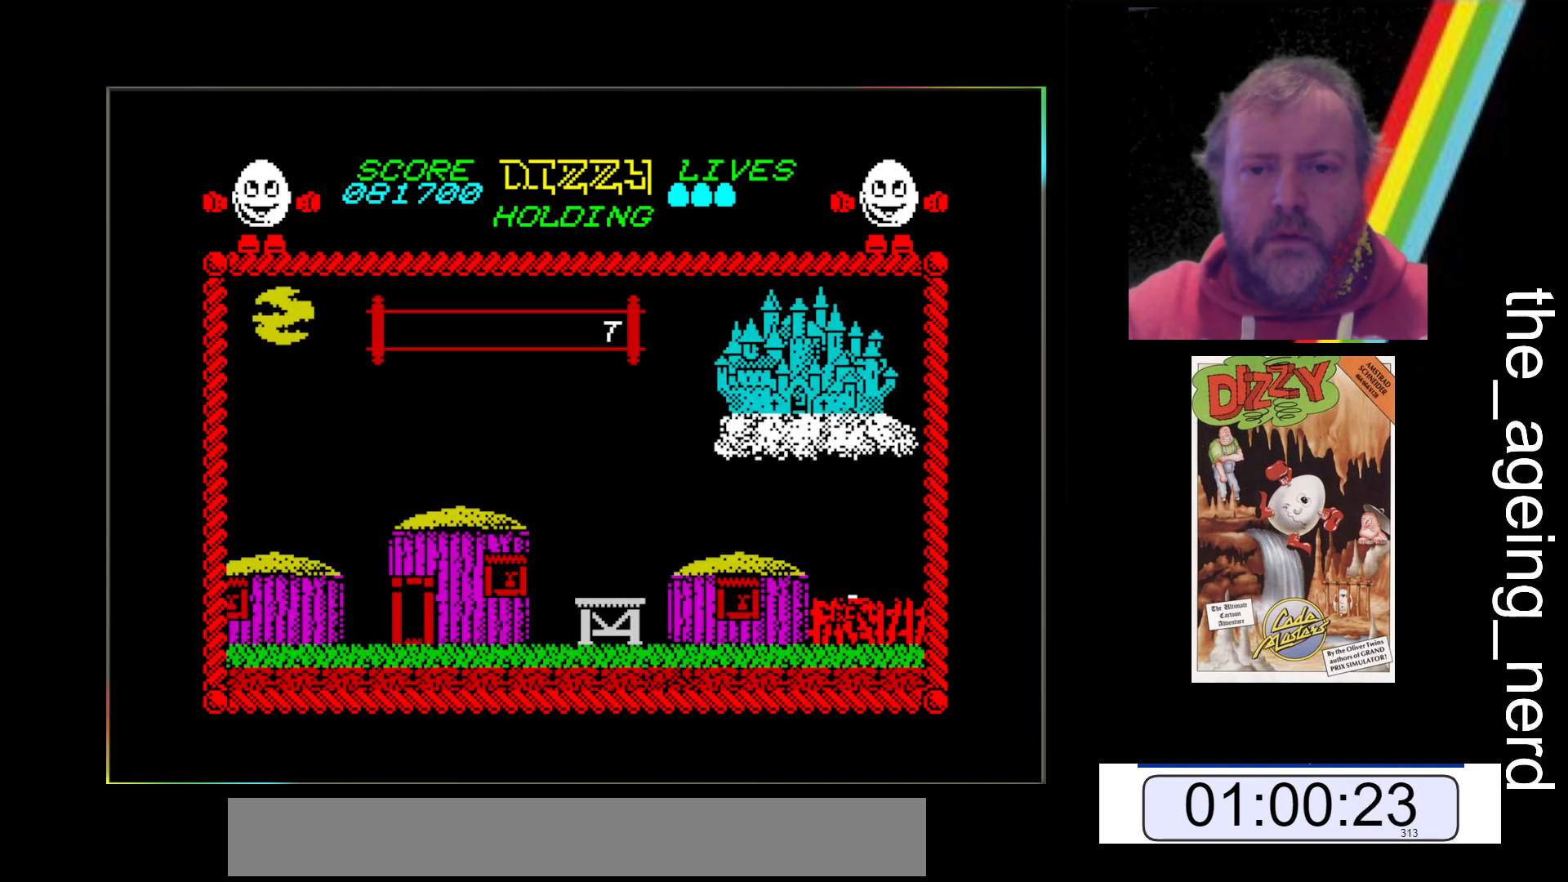
{"keys": ["z"], "events": [[467, "space", "up"]]}
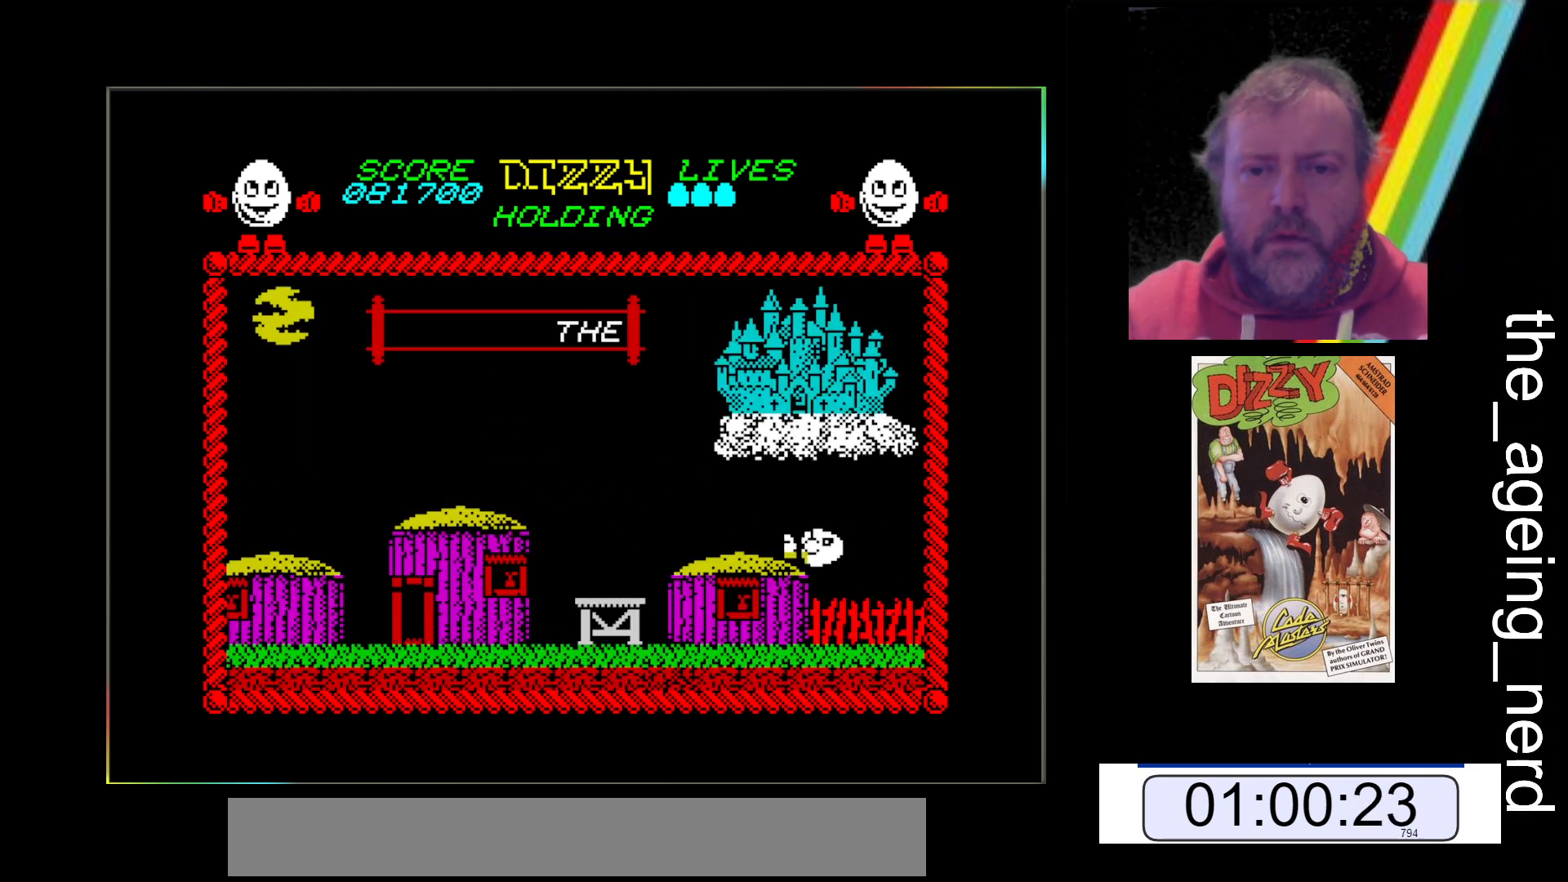
{"keys": ["z"], "events": []}
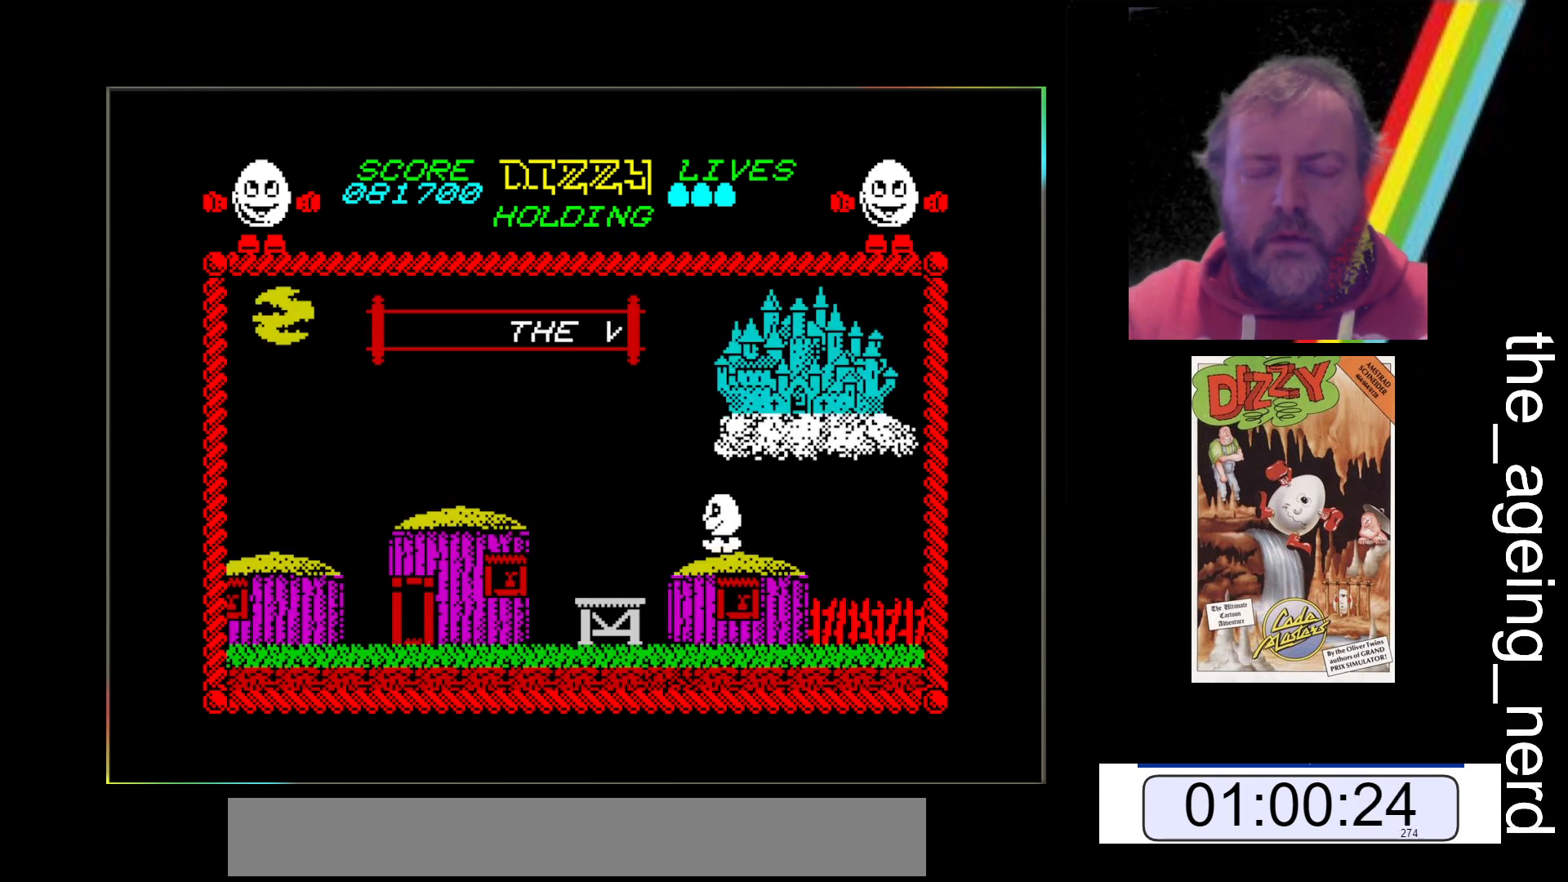
{"keys": ["z"], "events": []}
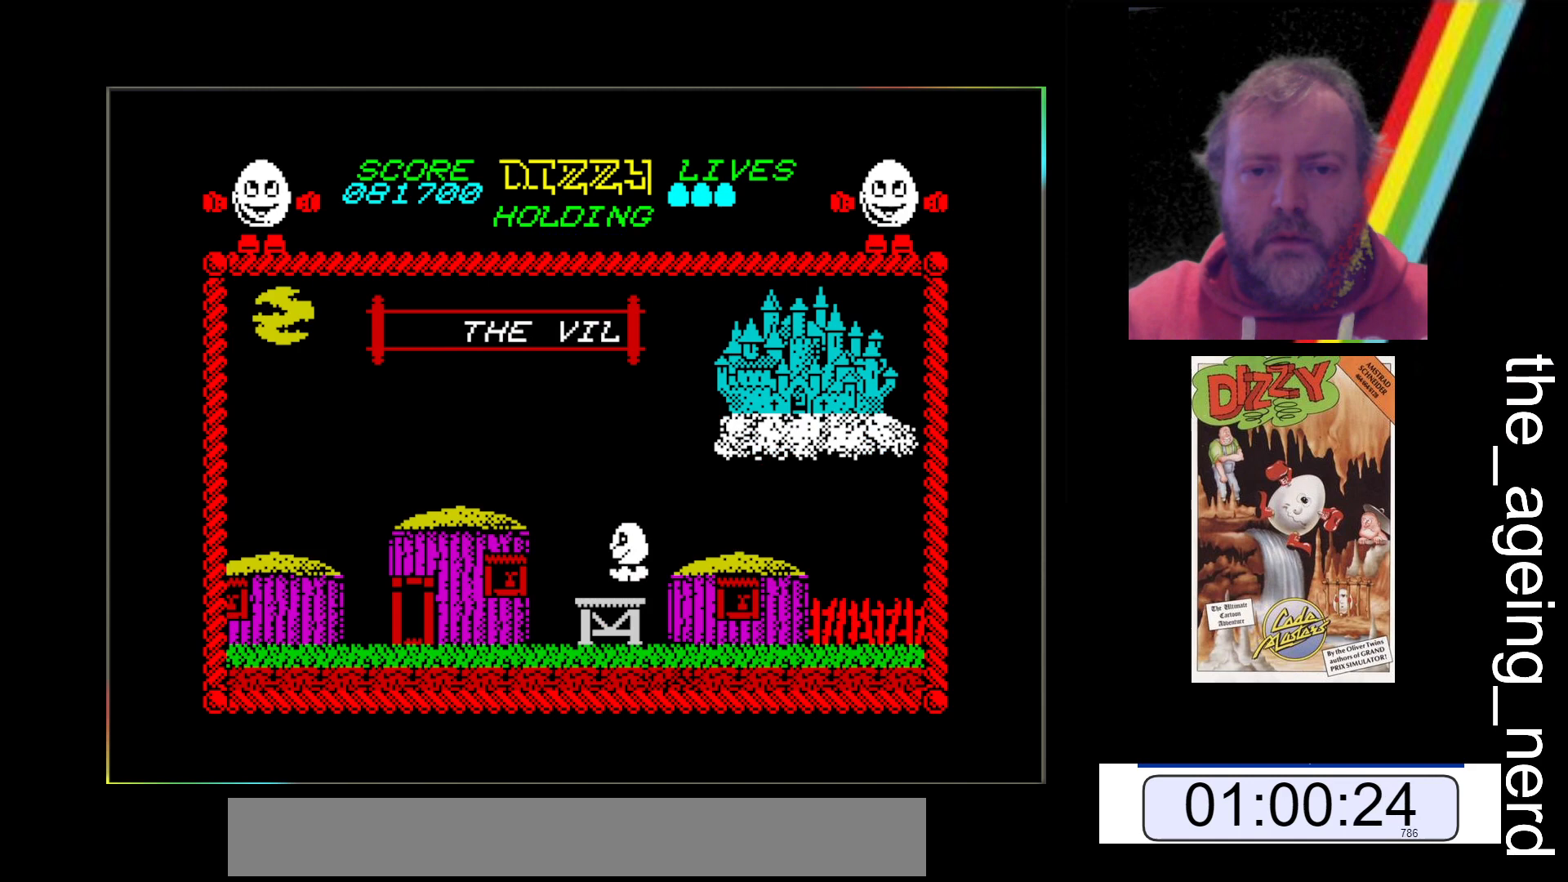
{"keys": ["z"], "events": [[133, "space", "down"], [500, "space", "up"]]}